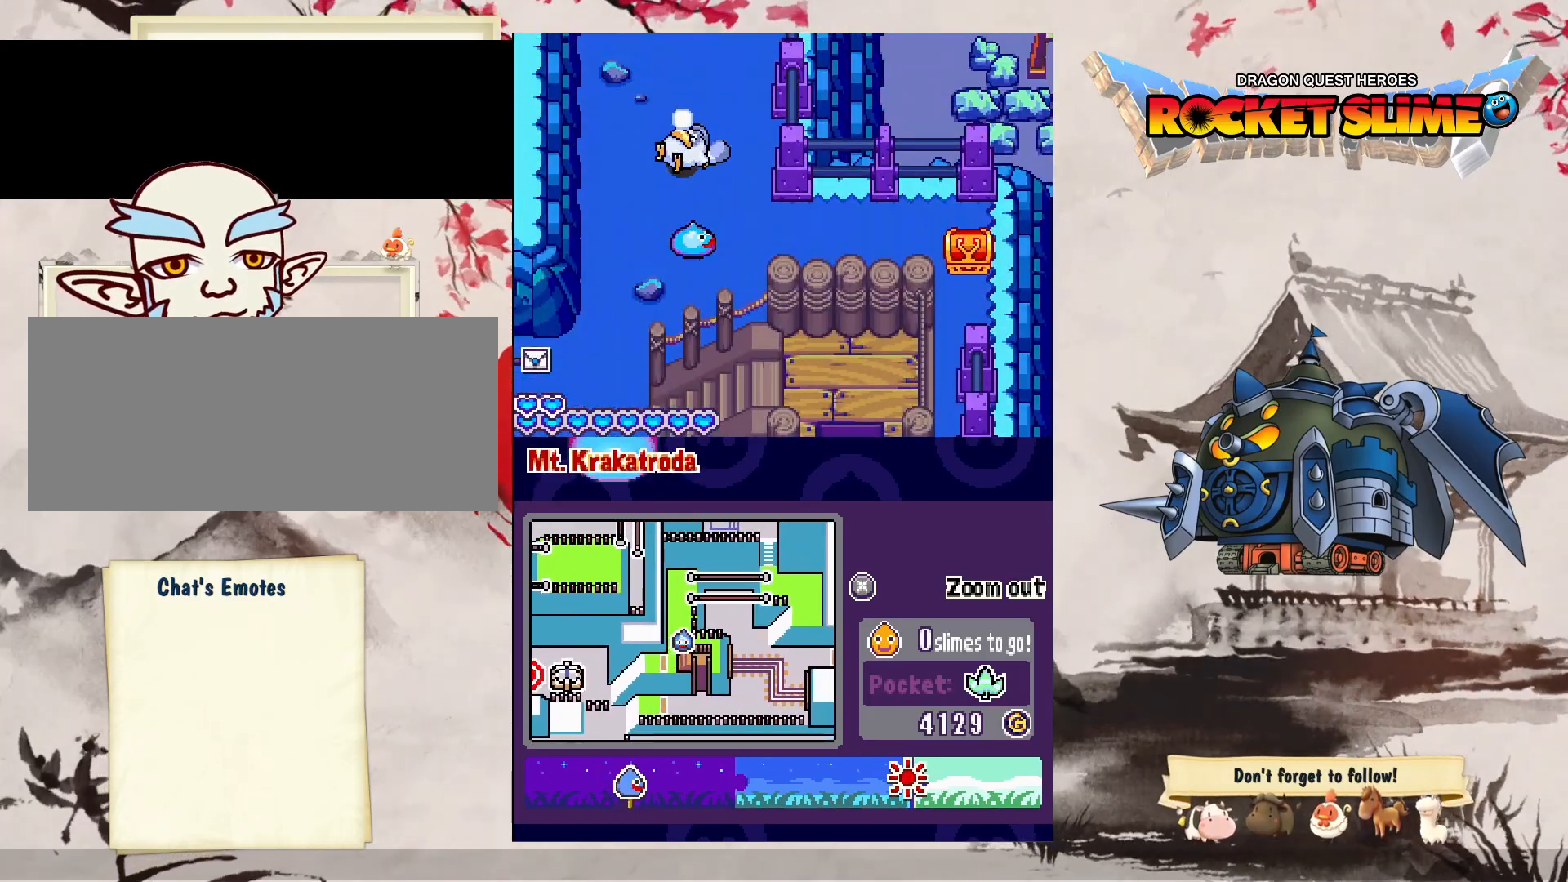
Gameplay with a controller (Xbox layout); each line is a JSON object with the inputs held at the frame after it (dt_ms = milliseconds from this image to that frame). "events" lists button and stick changes between this image and that frame as [ms after this image, input, new state], when the widget could be followed in between. Not read: DPAD_DOWN L3 R3 SELECT START.
{"dt_ms": 500, "buttons": [], "left_stick": "center", "right_stick": "center", "events": [[383, "DPAD_RIGHT", "up"]]}
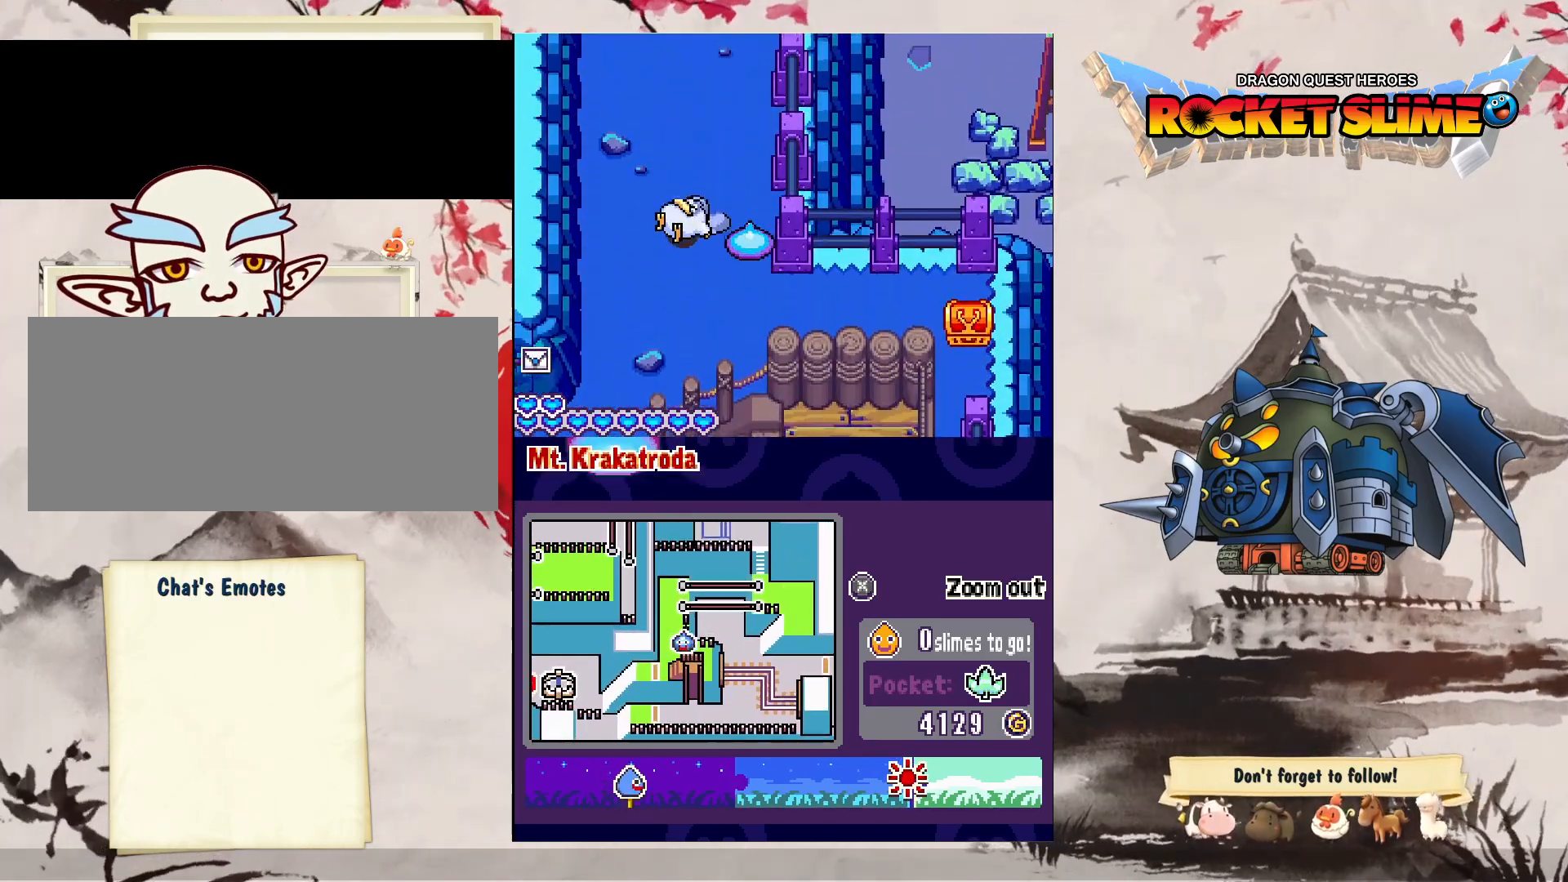
{"dt_ms": 500, "buttons": ["DPAD_LEFT"], "left_stick": "center", "right_stick": "center", "events": [[467, "DPAD_LEFT", "down"]]}
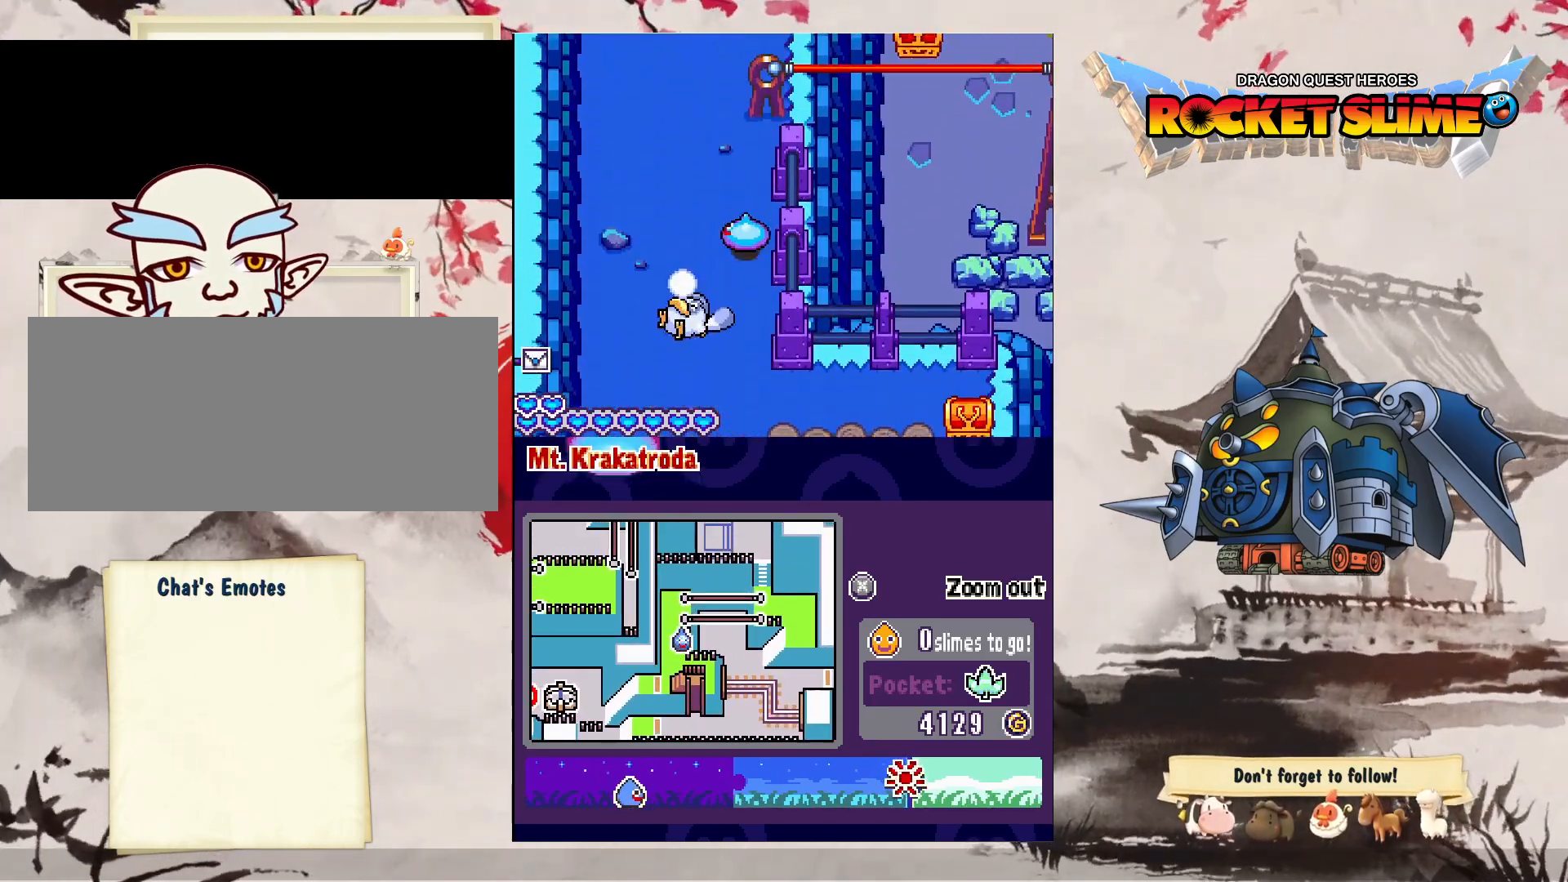
{"dt_ms": 500, "buttons": ["DPAD_LEFT"], "left_stick": "center", "right_stick": "center", "events": []}
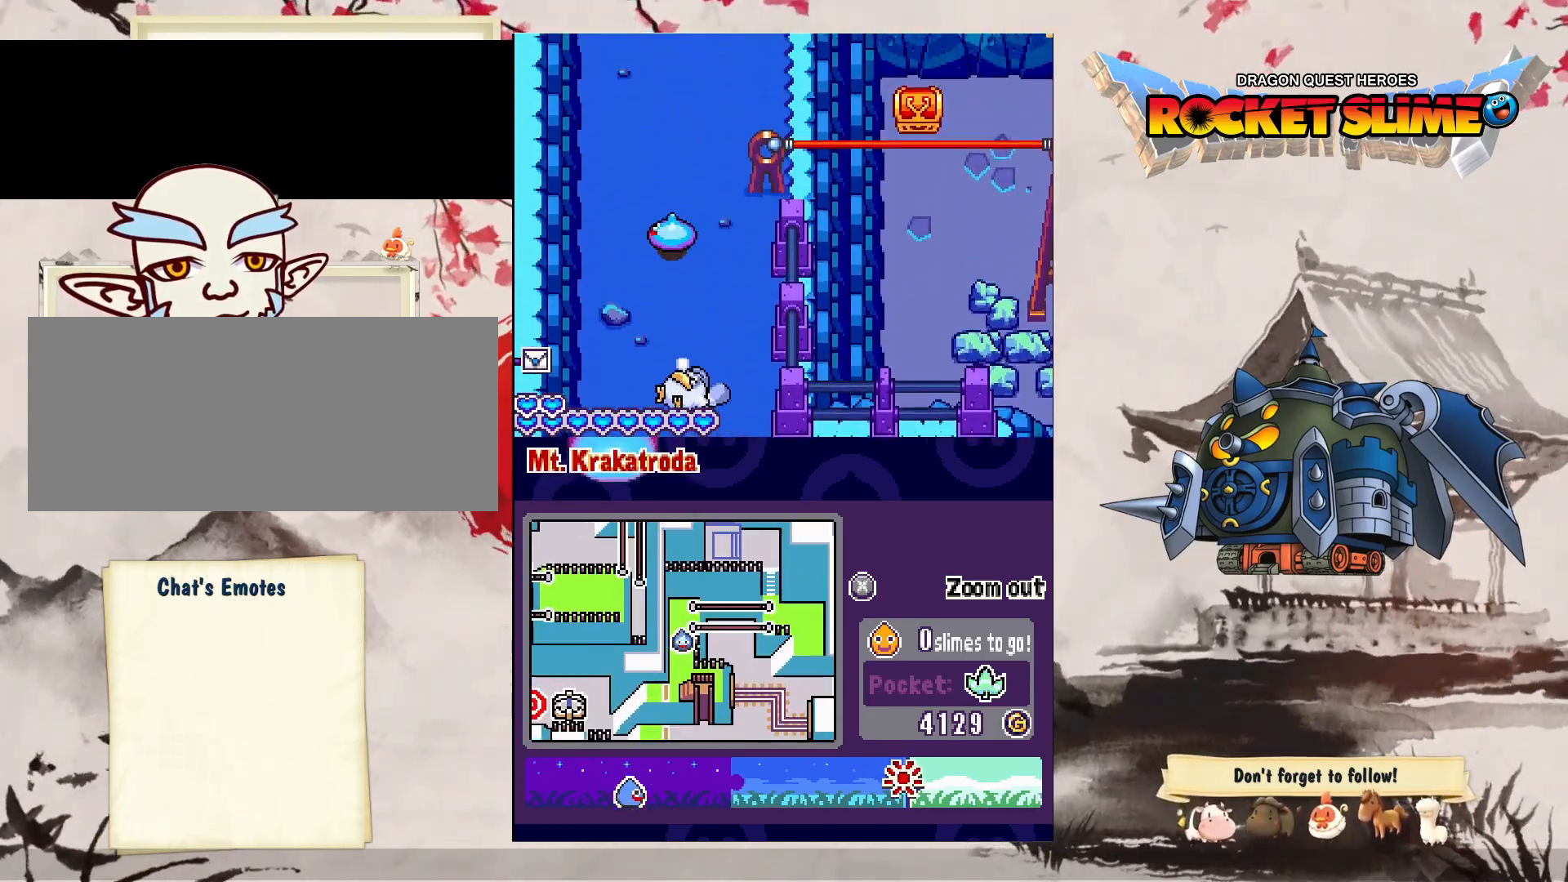
{"dt_ms": 500, "buttons": ["DPAD_RIGHT"], "left_stick": "center", "right_stick": "center", "events": [[417, "DPAD_LEFT", "up"], [417, "DPAD_RIGHT", "down"]]}
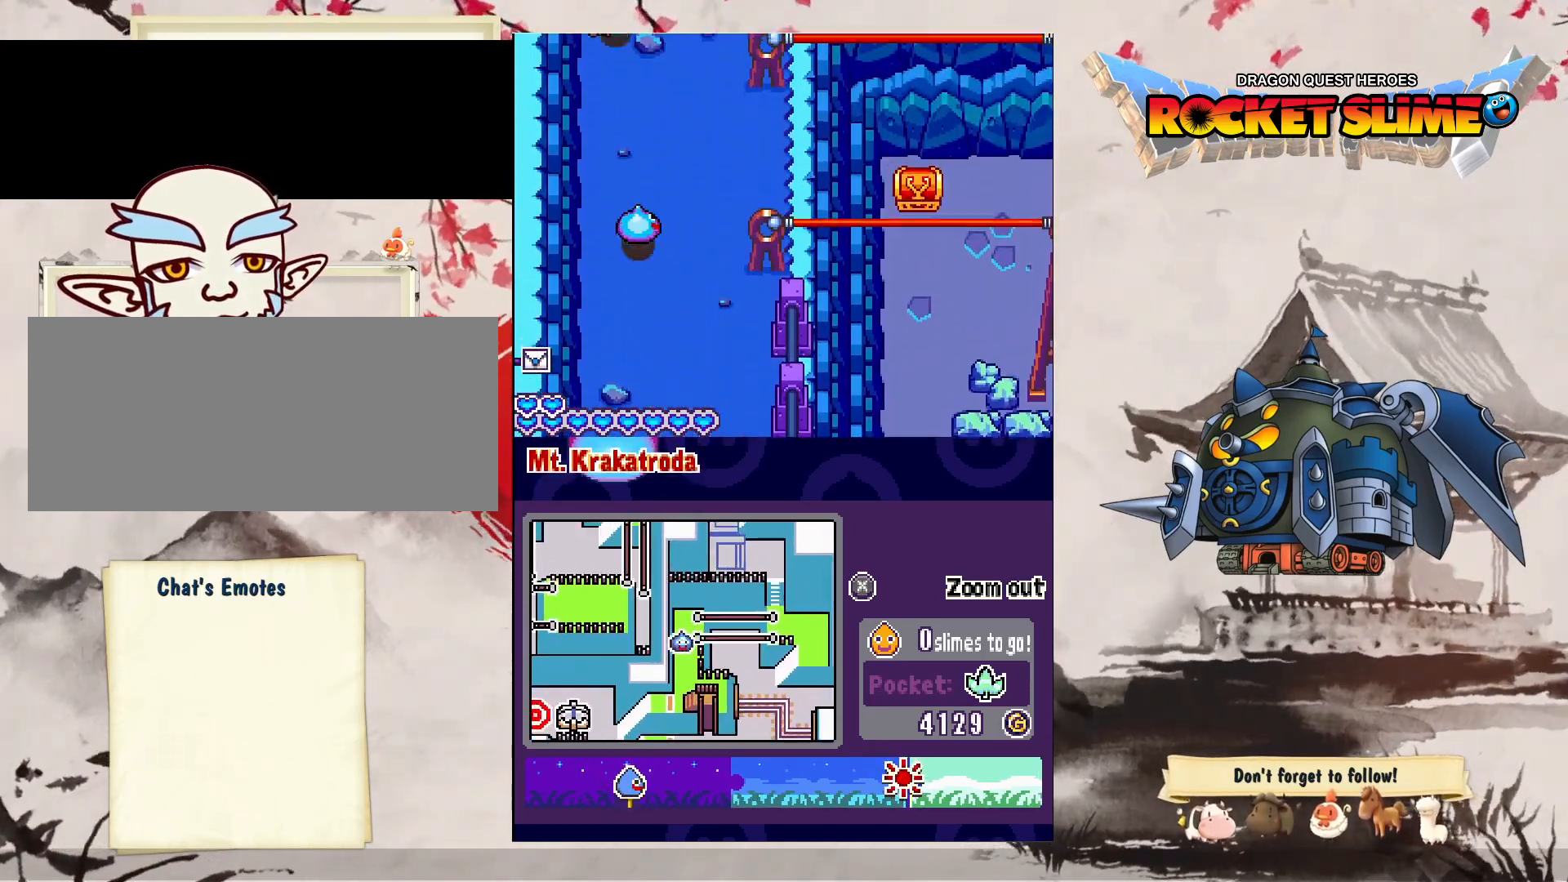
{"dt_ms": 500, "buttons": ["DPAD_RIGHT"], "left_stick": "center", "right_stick": "center", "events": [[150, "DPAD_RIGHT", "up"], [367, "DPAD_RIGHT", "down"]]}
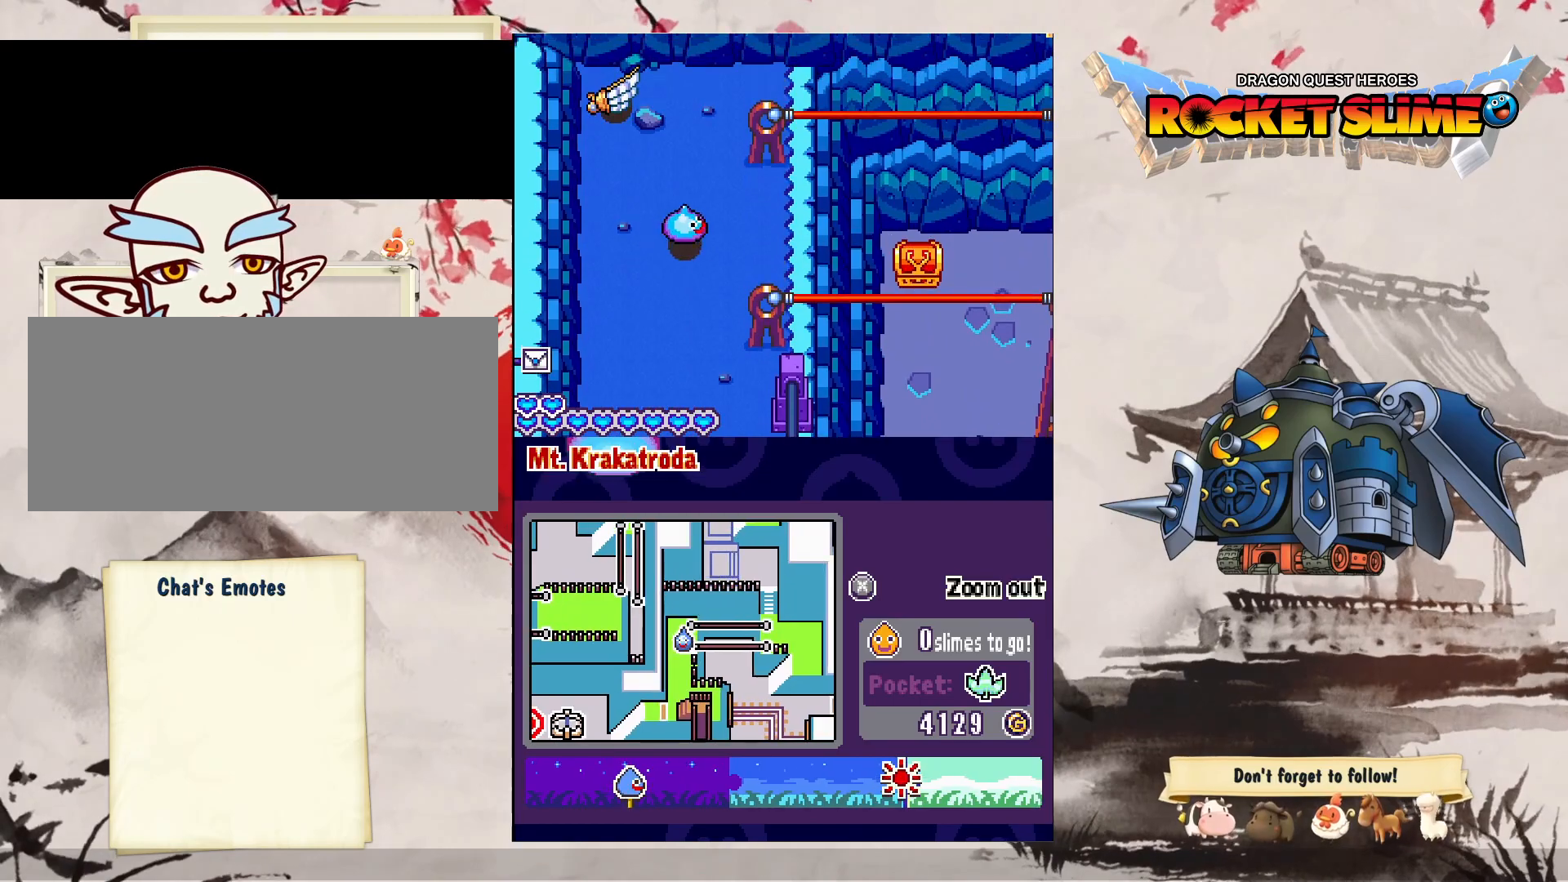
{"dt_ms": 500, "buttons": ["DPAD_RIGHT"], "left_stick": "center", "right_stick": "center", "events": [[33, "DPAD_UP", "down"], [350, "DPAD_UP", "up"]]}
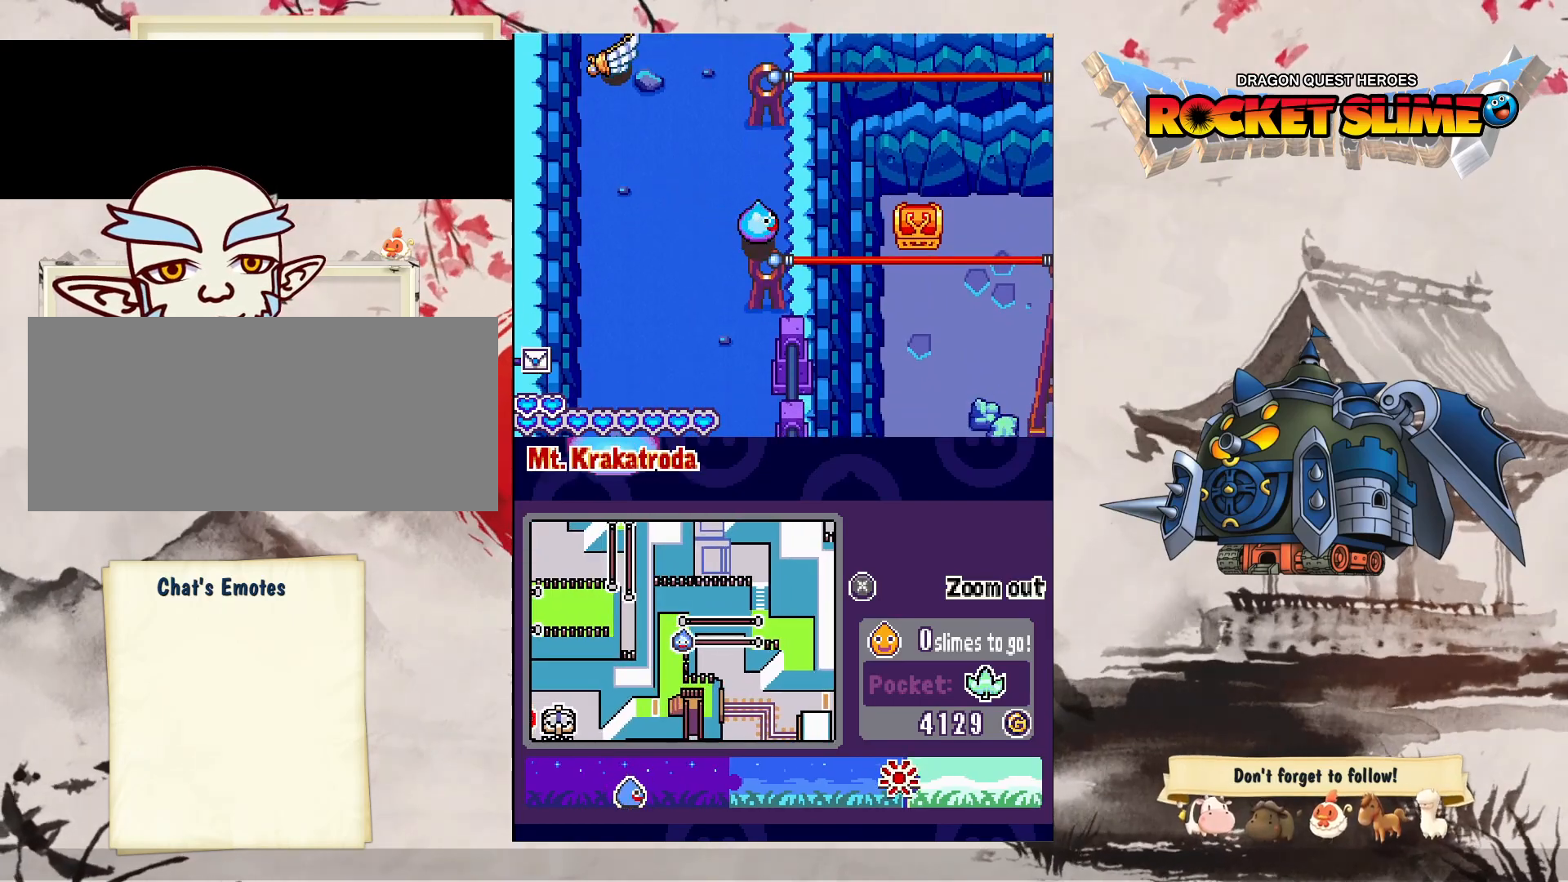
{"dt_ms": 500, "buttons": ["Y"], "left_stick": "center", "right_stick": "center", "events": [[200, "DPAD_RIGHT", "up"], [467, "Y", "down"]]}
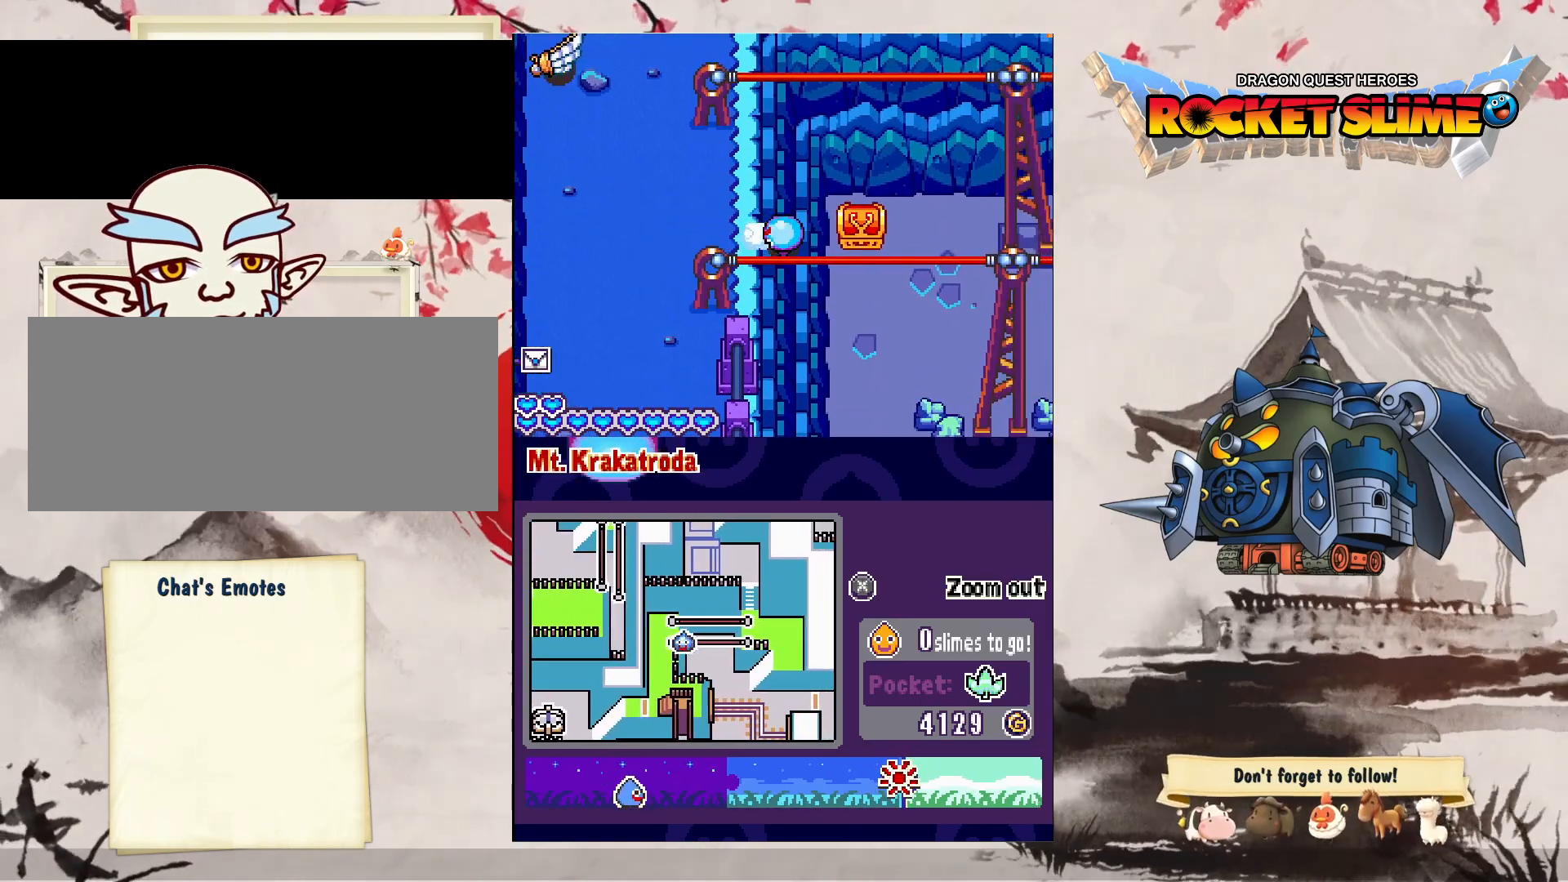
{"dt_ms": 500, "buttons": ["Y", "DPAD_RIGHT"], "left_stick": "center", "right_stick": "center", "events": [[450, "DPAD_RIGHT", "down"]]}
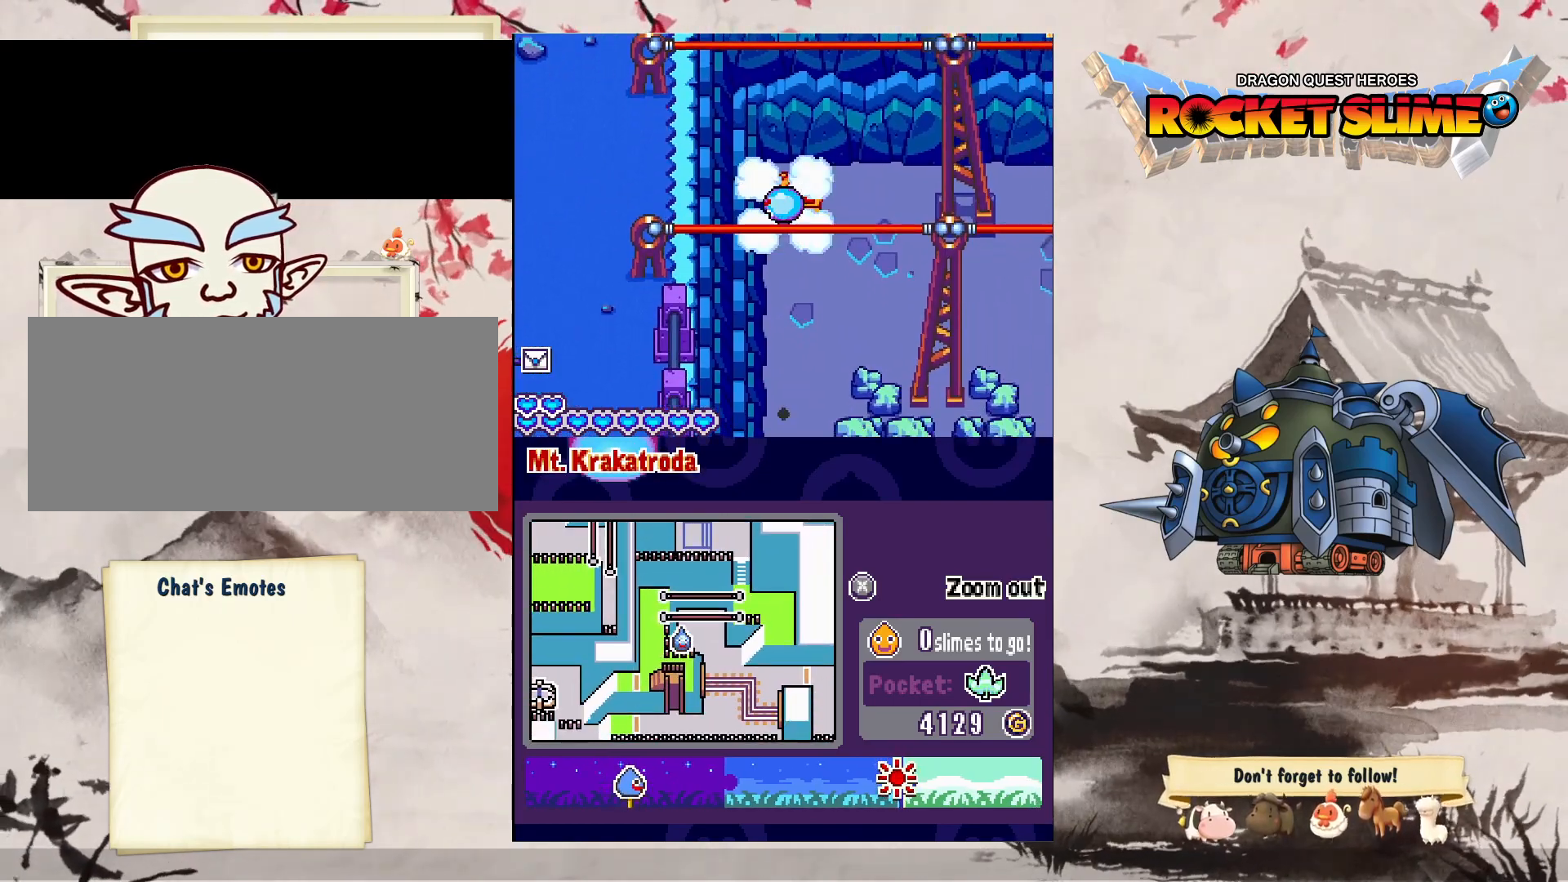
{"dt_ms": 500, "buttons": ["DPAD_RIGHT"], "left_stick": "center", "right_stick": "center", "events": [[117, "Y", "up"]]}
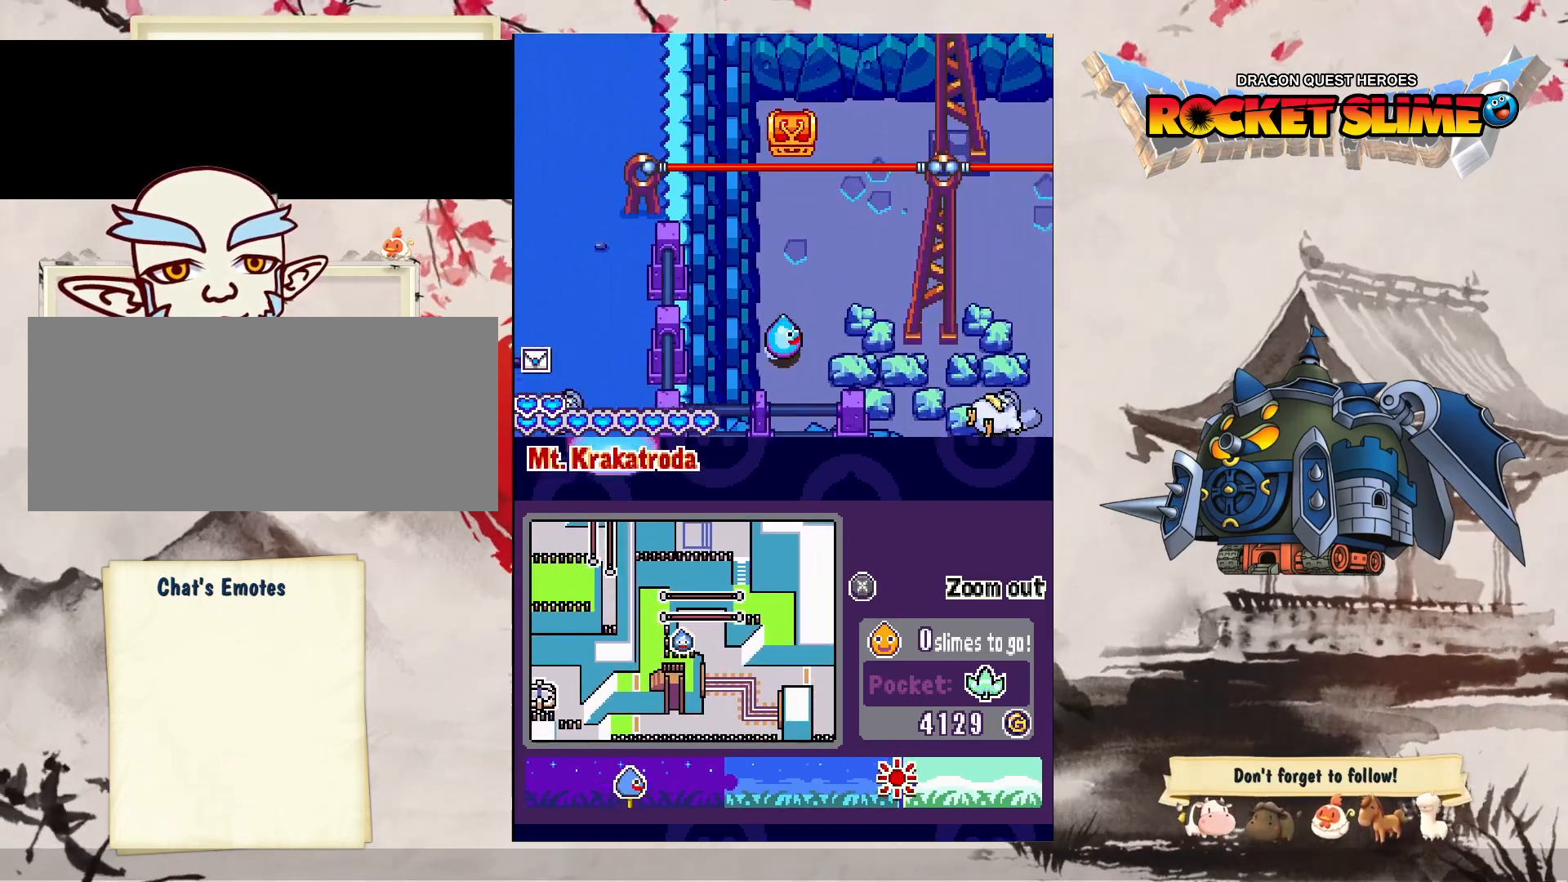
{"dt_ms": 1000, "buttons": ["DPAD_UP"], "left_stick": "center", "right_stick": "center", "events": [[383, "DPAD_RIGHT", "up"], [617, "DPAD_UP", "down"], [733, "DPAD_RIGHT", "down"], [800, "DPAD_RIGHT", "up"]]}
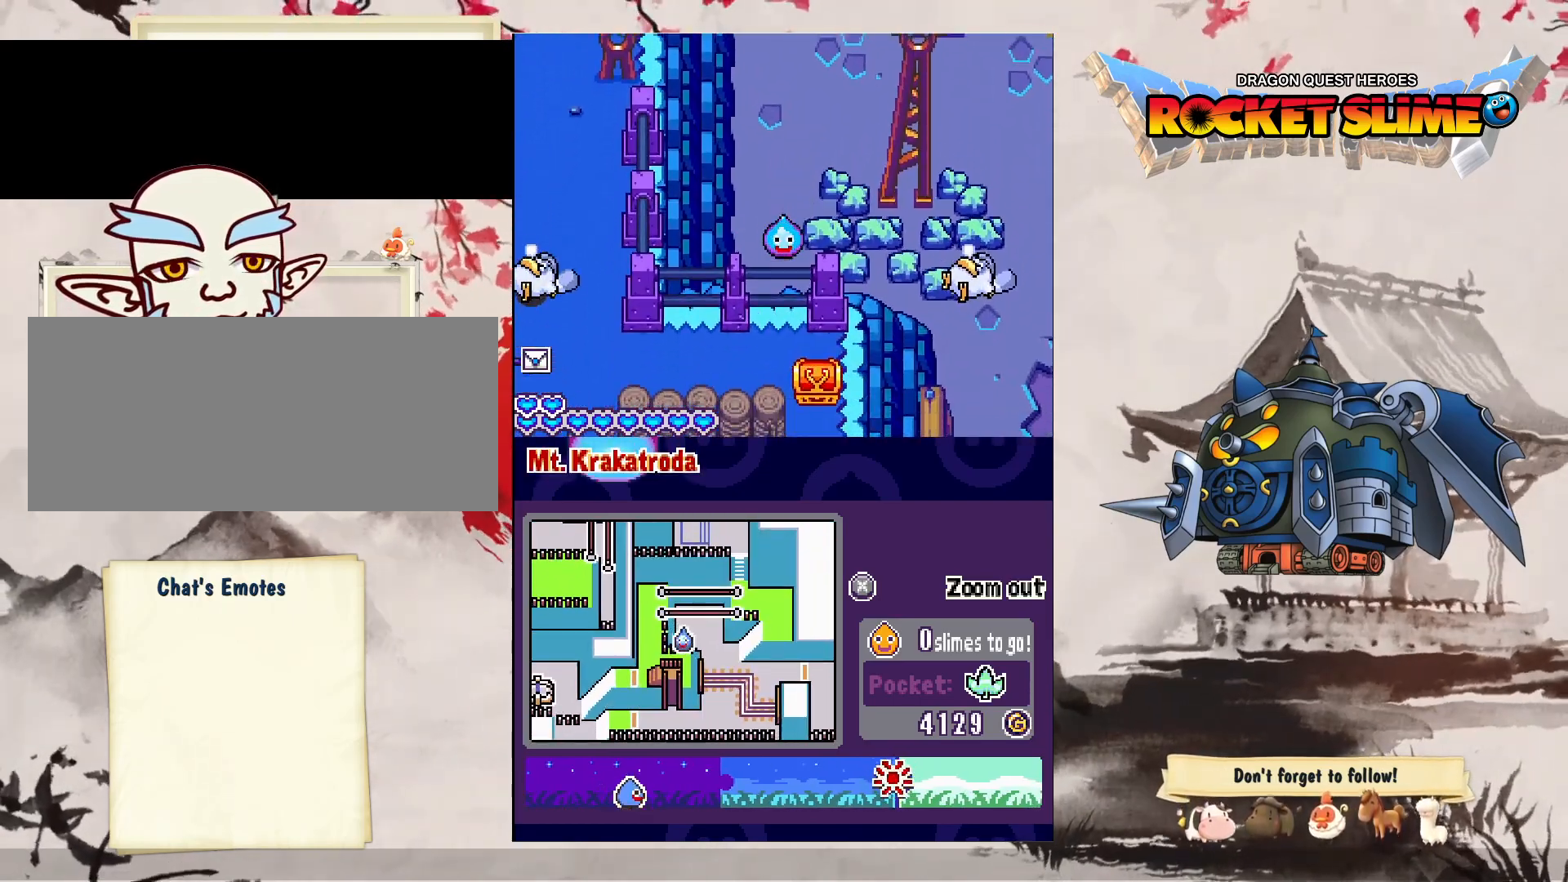
{"dt_ms": 500, "buttons": ["Y", "DPAD_RIGHT"], "left_stick": "center", "right_stick": "center", "events": [[50, "DPAD_RIGHT", "down"], [83, "DPAD_UP", "up"], [367, "Y", "down"]]}
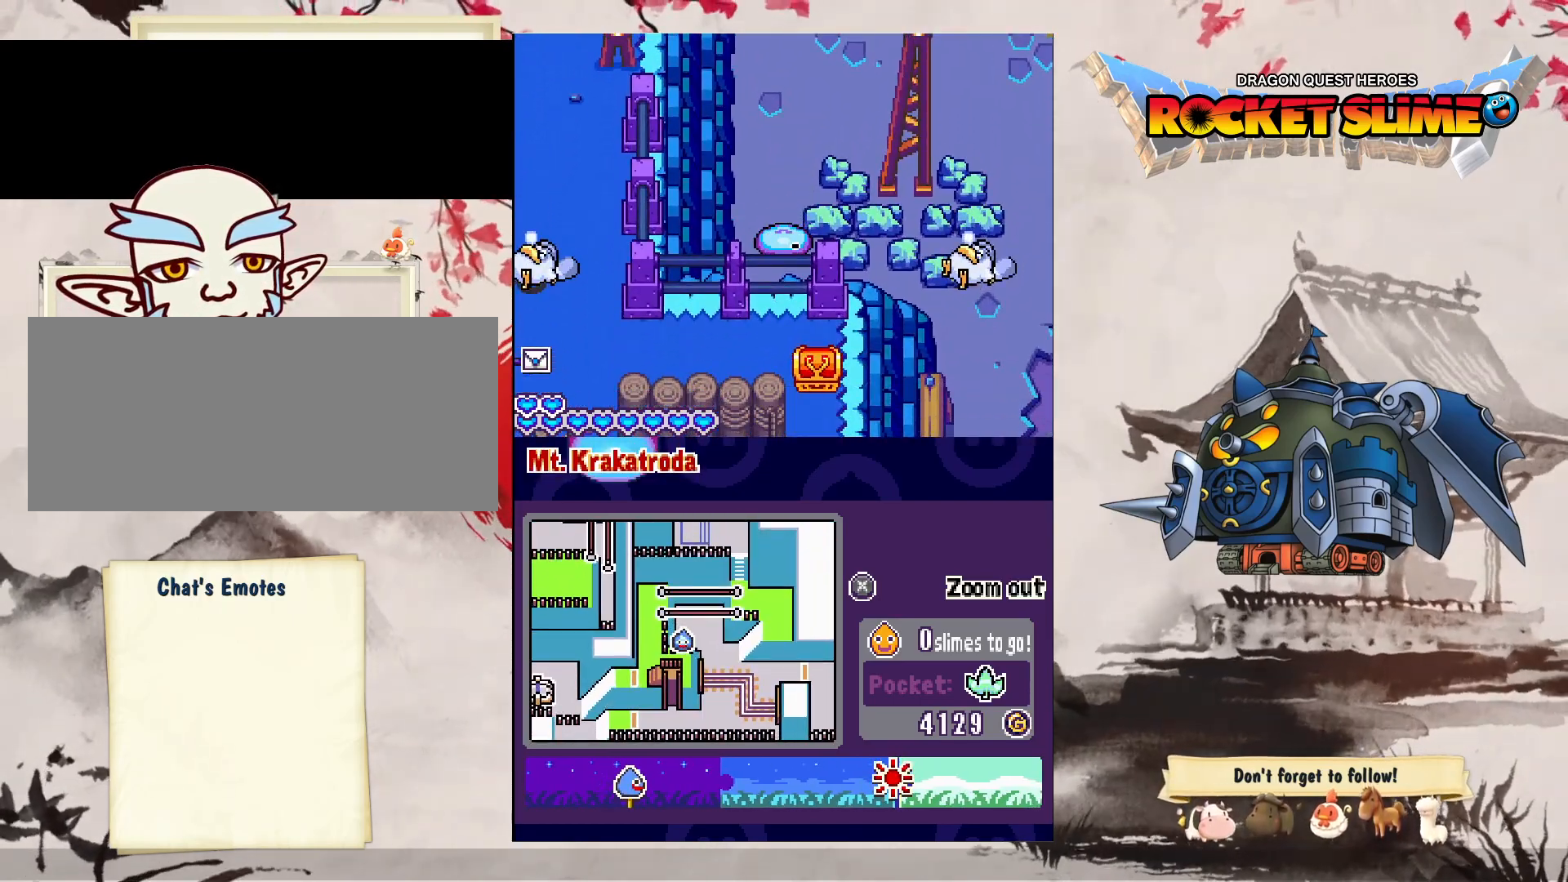
{"dt_ms": 500, "buttons": ["DPAD_RIGHT"], "left_stick": "center", "right_stick": "center", "events": [[100, "Y", "up"]]}
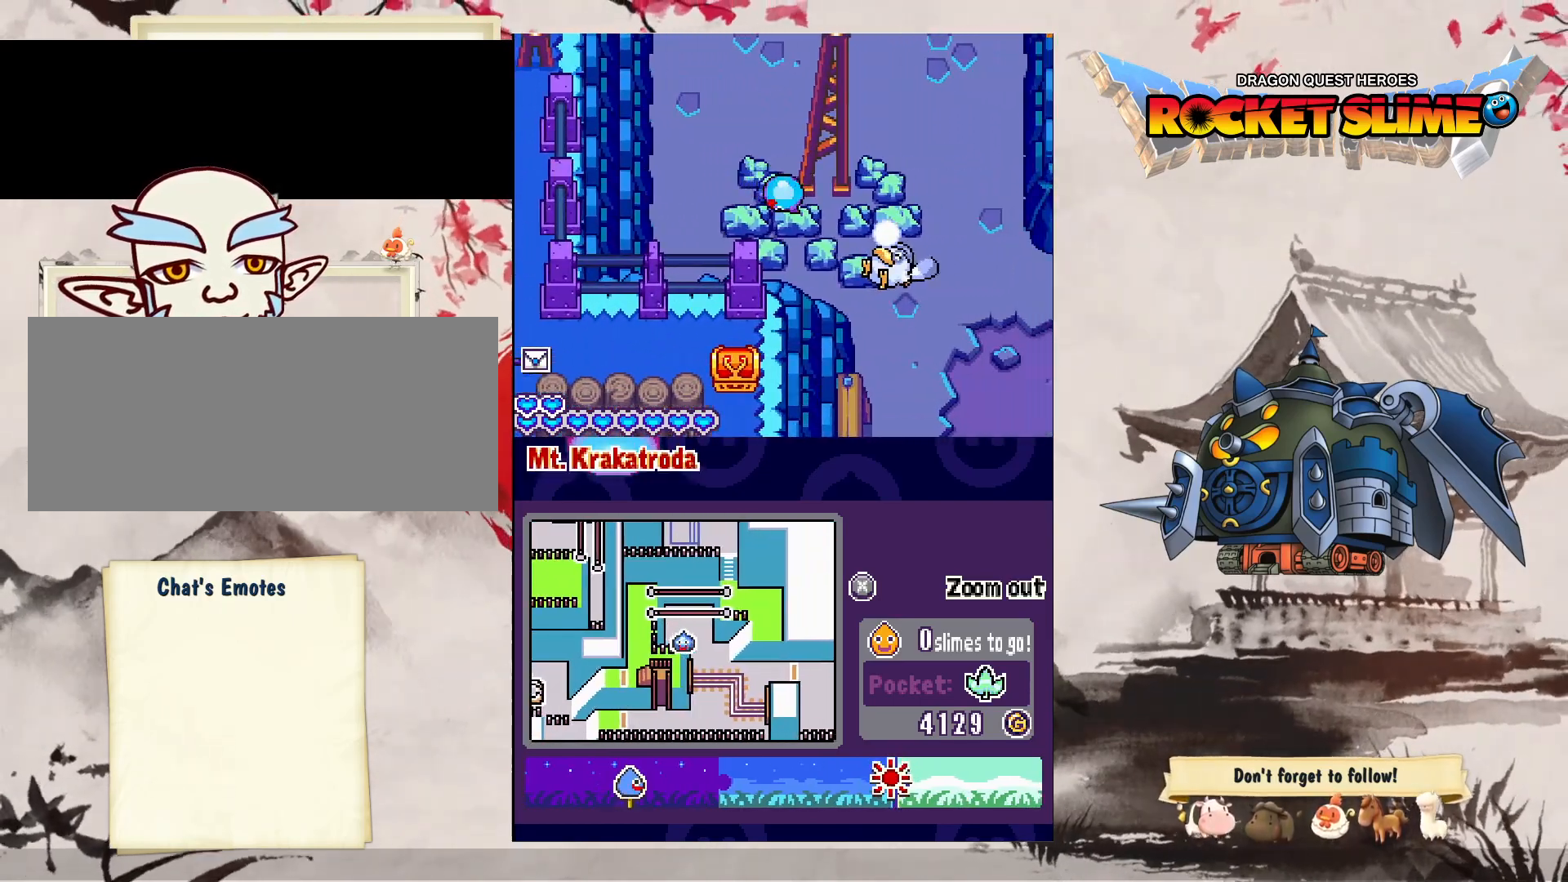
{"dt_ms": 500, "buttons": ["DPAD_UP", "DPAD_RIGHT"], "left_stick": "center", "right_stick": "center", "events": [[383, "DPAD_UP", "down"]]}
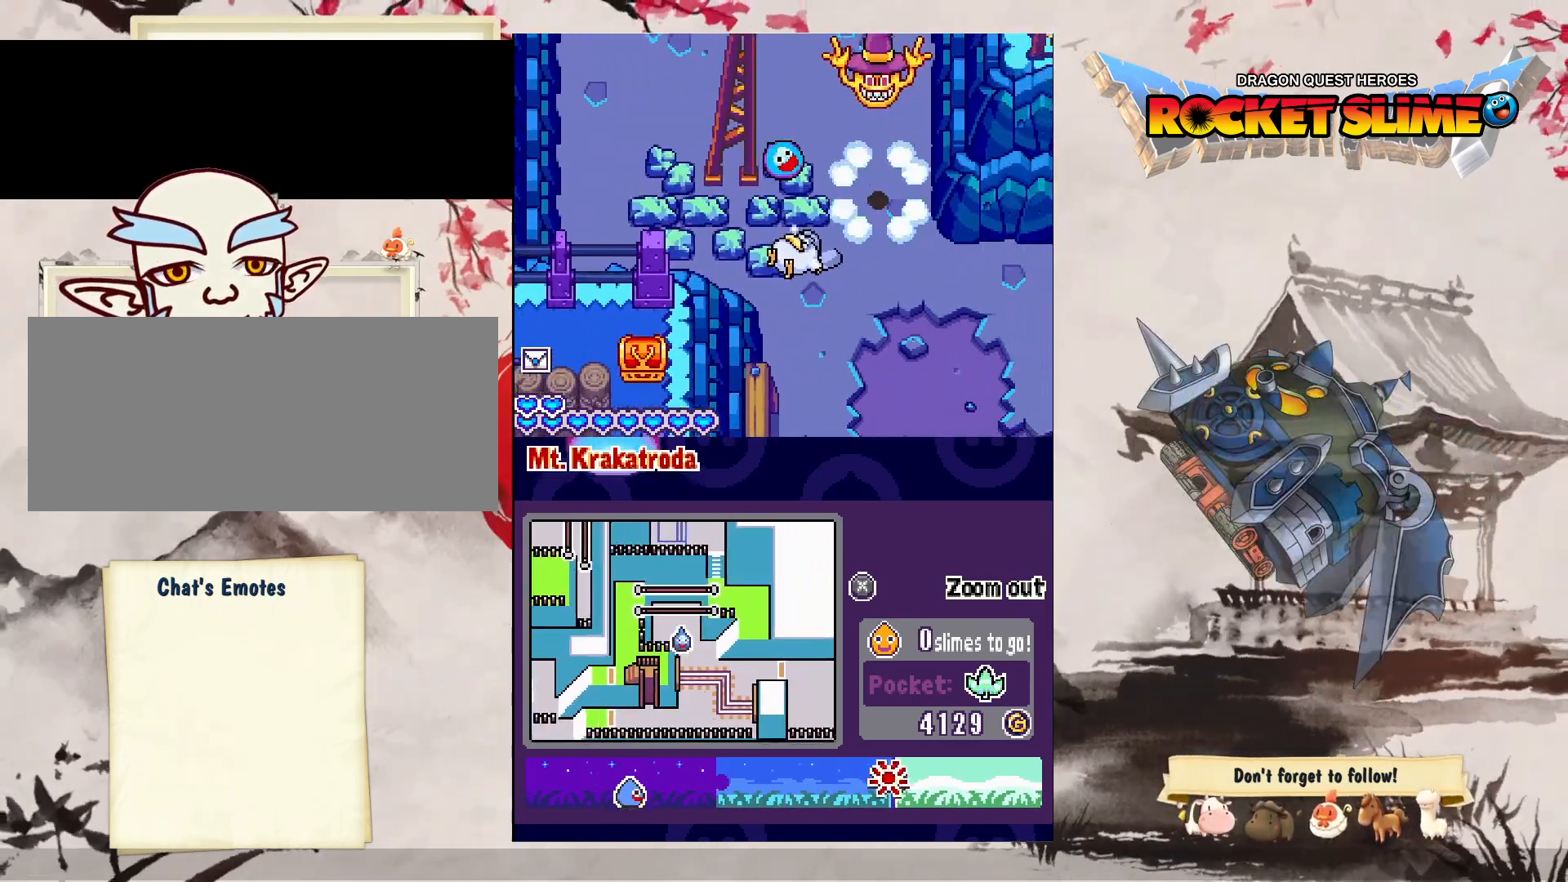
{"dt_ms": 500, "buttons": ["DPAD_RIGHT"], "left_stick": "center", "right_stick": "center", "events": [[417, "DPAD_UP", "up"]]}
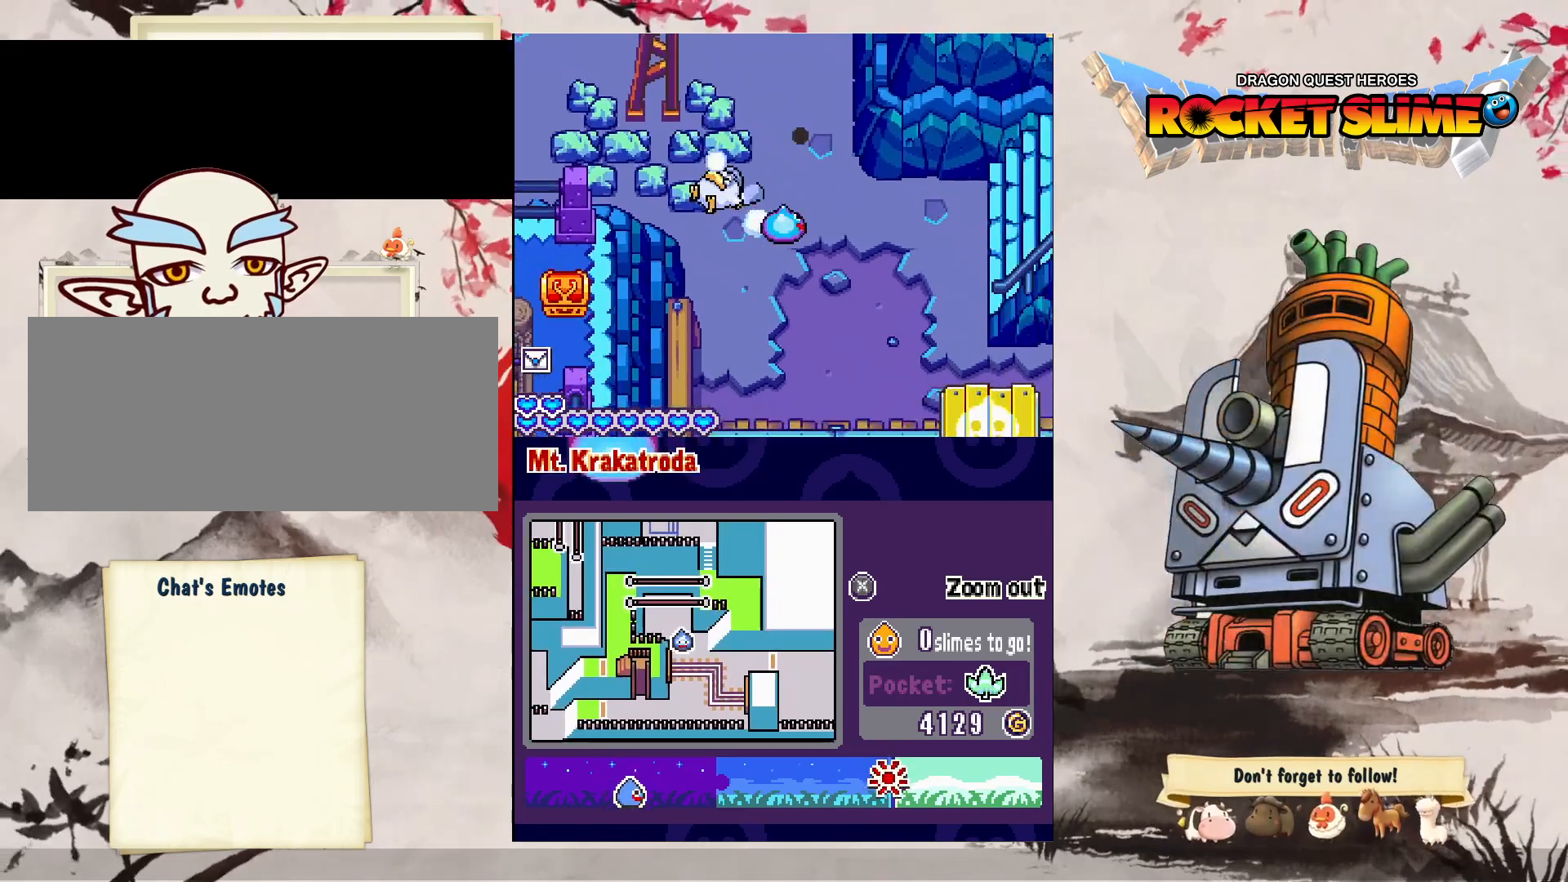
{"dt_ms": 500, "buttons": ["Y"], "left_stick": "center", "right_stick": "center", "events": [[117, "DPAD_RIGHT", "up"], [117, "Y", "down"]]}
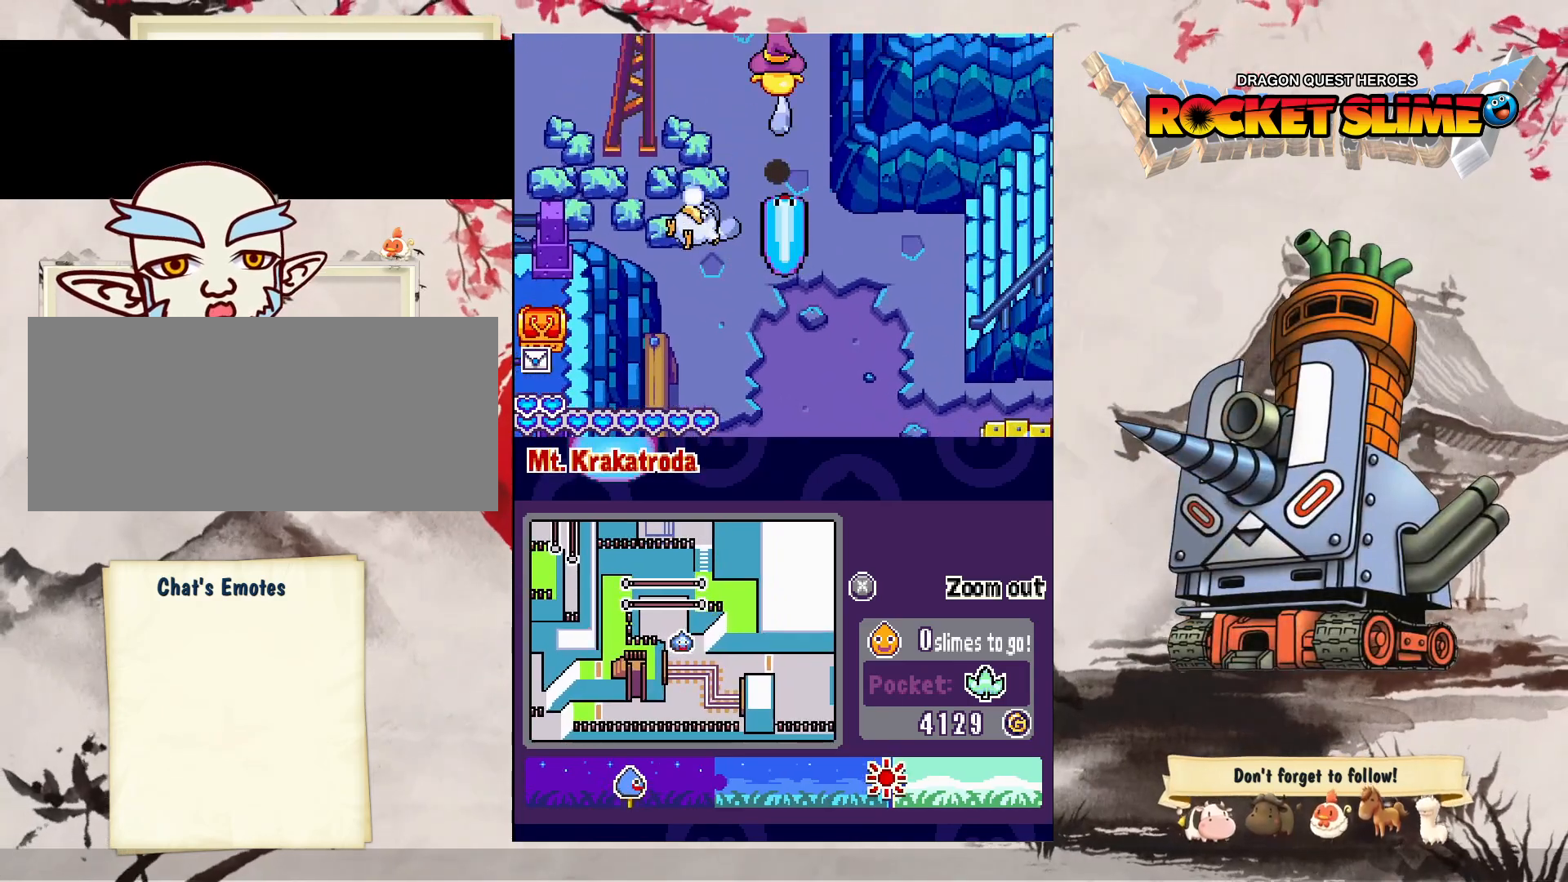
{"dt_ms": 500, "buttons": [], "left_stick": "center", "right_stick": "center", "events": [[200, "Y", "up"]]}
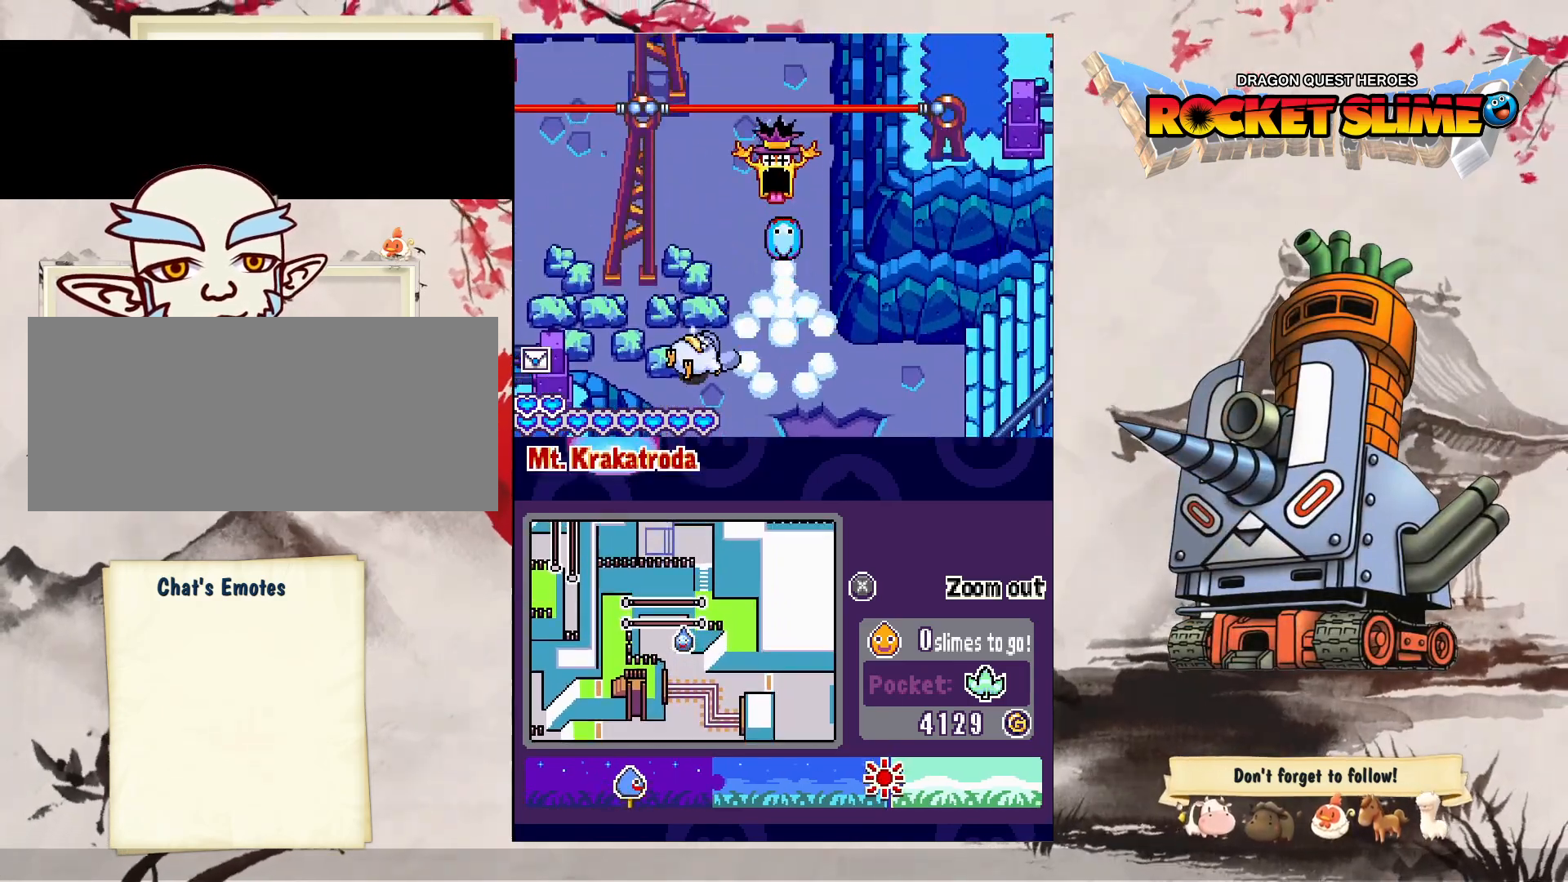
{"dt_ms": 500, "buttons": [], "left_stick": "center", "right_stick": "center", "events": []}
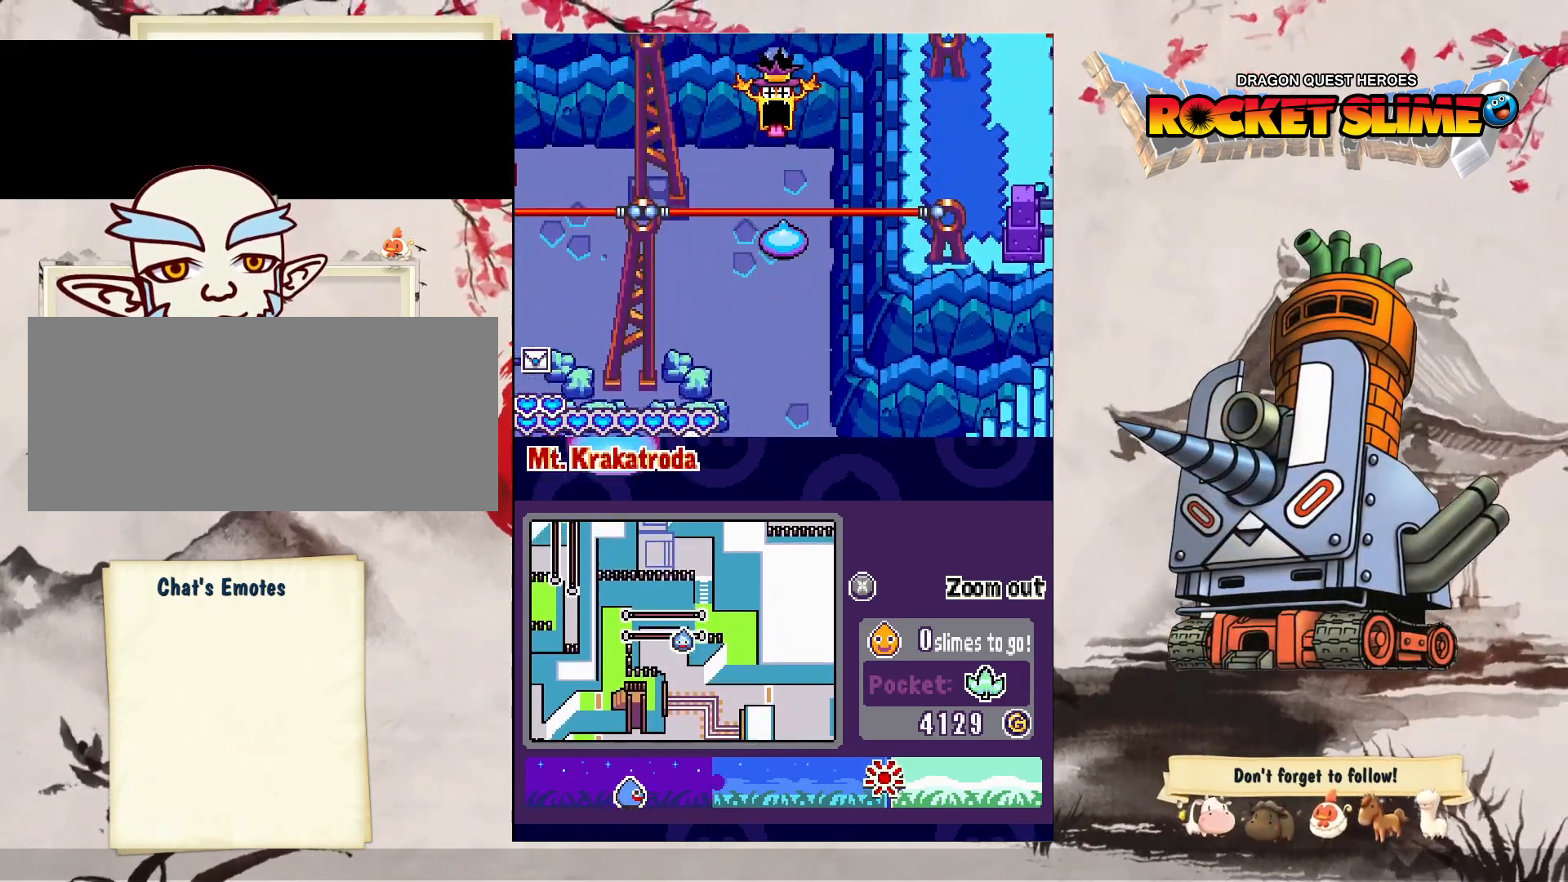
{"dt_ms": 500, "buttons": [], "left_stick": "center", "right_stick": "center", "events": []}
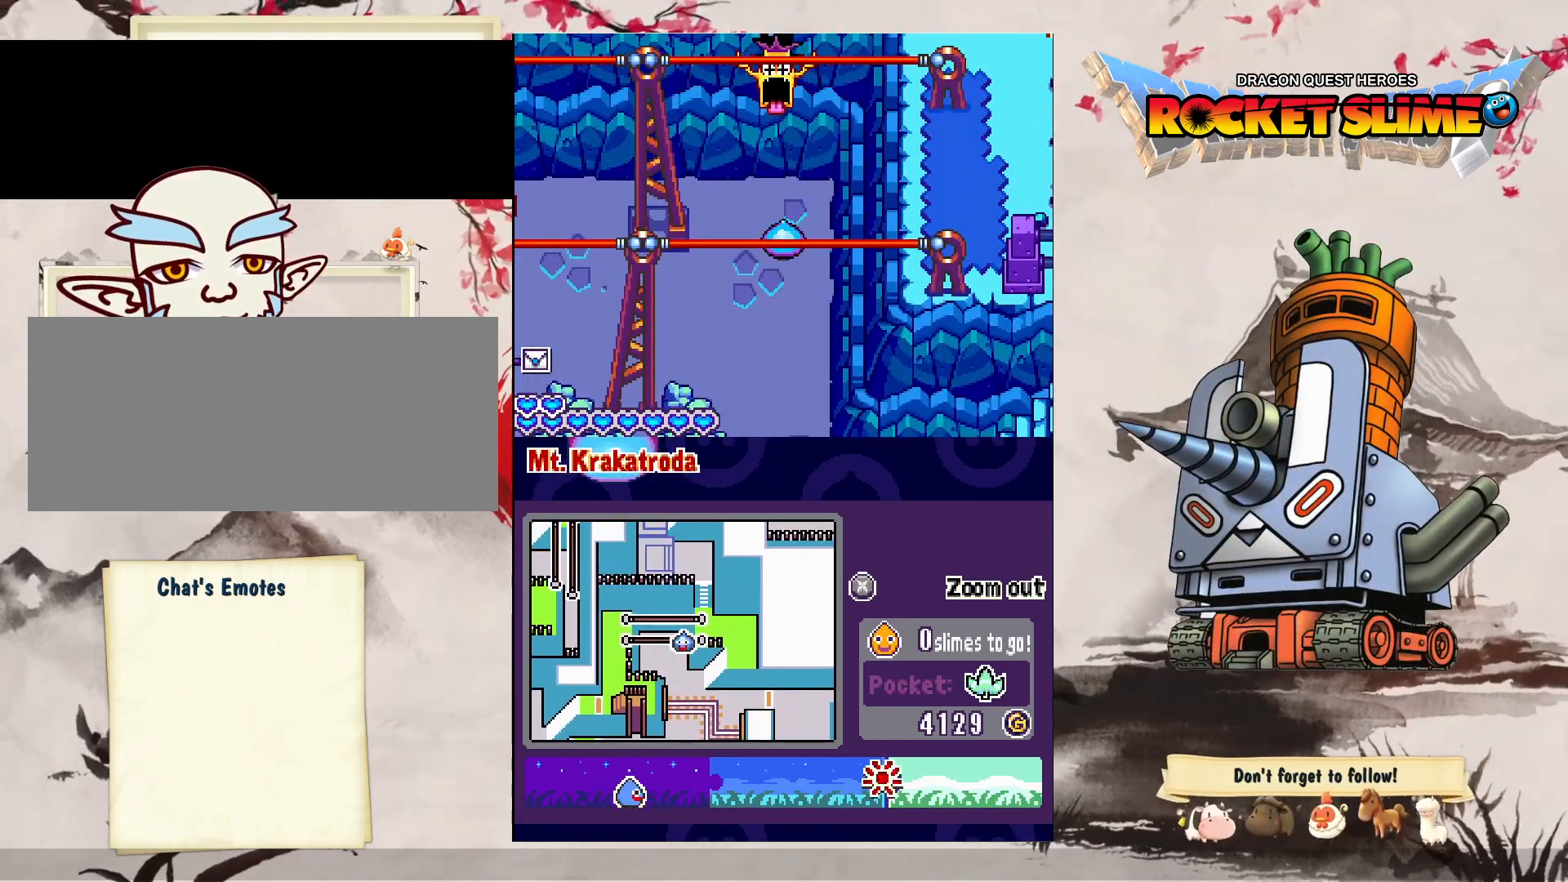
{"dt_ms": 500, "buttons": [], "left_stick": "center", "right_stick": "center", "events": []}
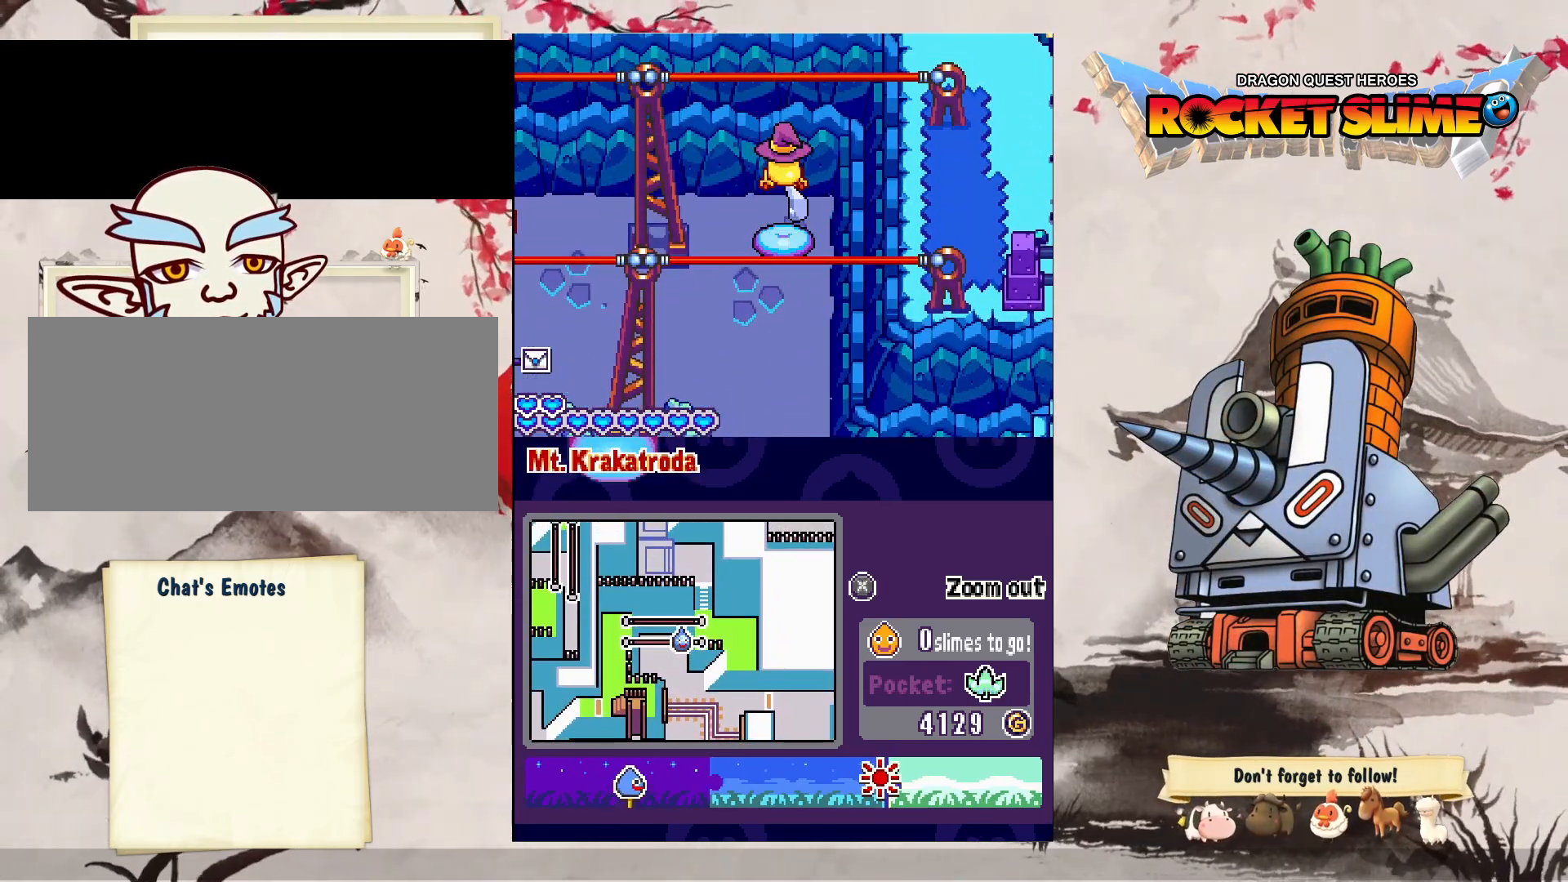
{"dt_ms": 500, "buttons": ["DPAD_UP"], "left_stick": "center", "right_stick": "center", "events": [[217, "DPAD_UP", "down"]]}
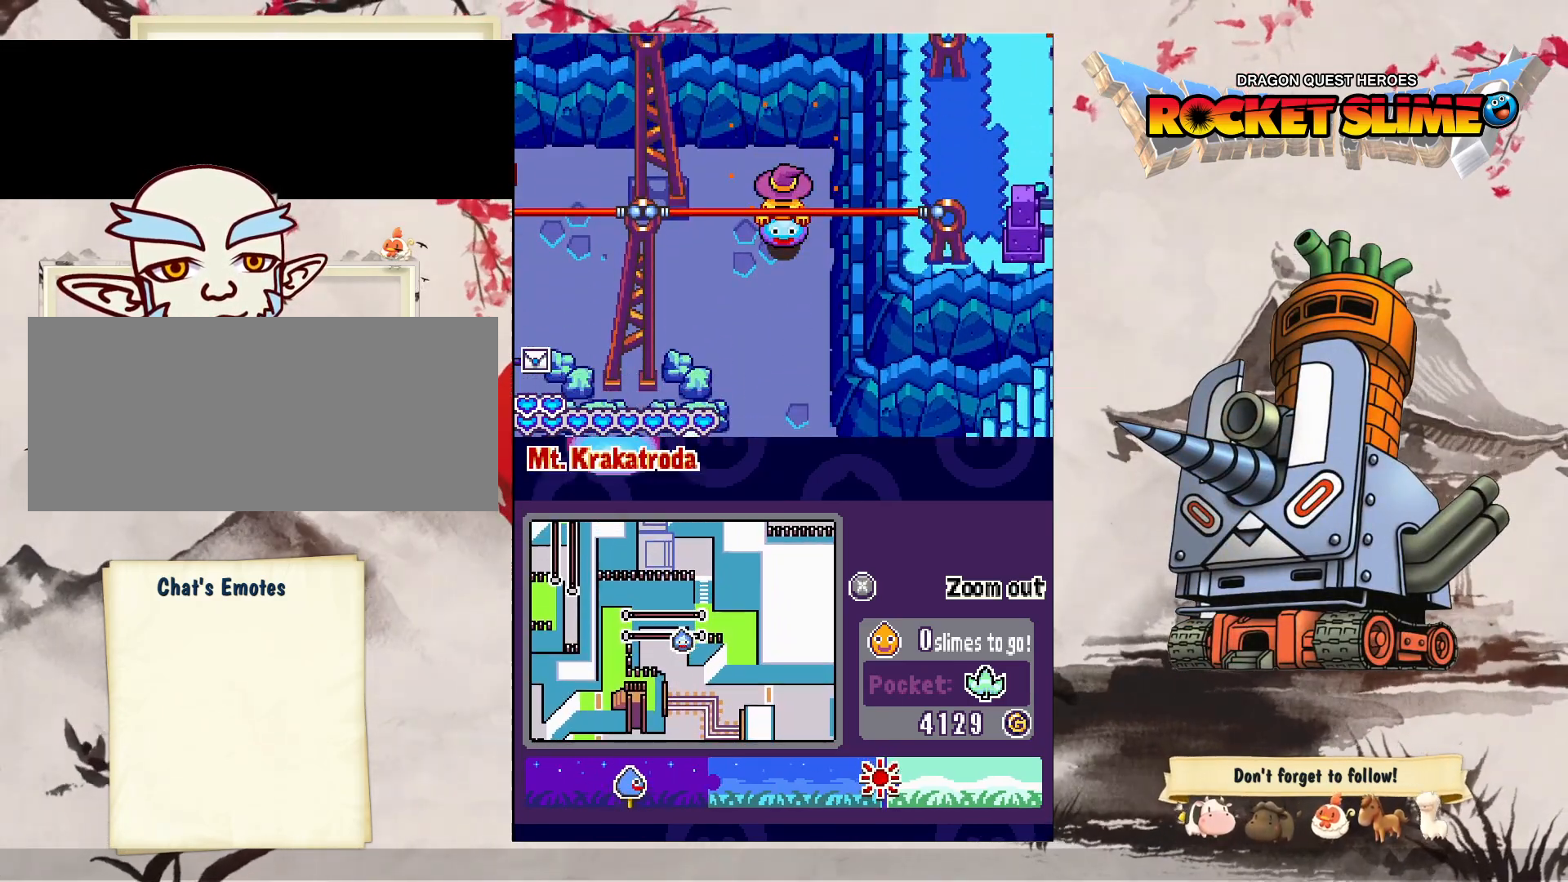
{"dt_ms": 500, "buttons": ["DPAD_UP"], "left_stick": "center", "right_stick": "center", "events": []}
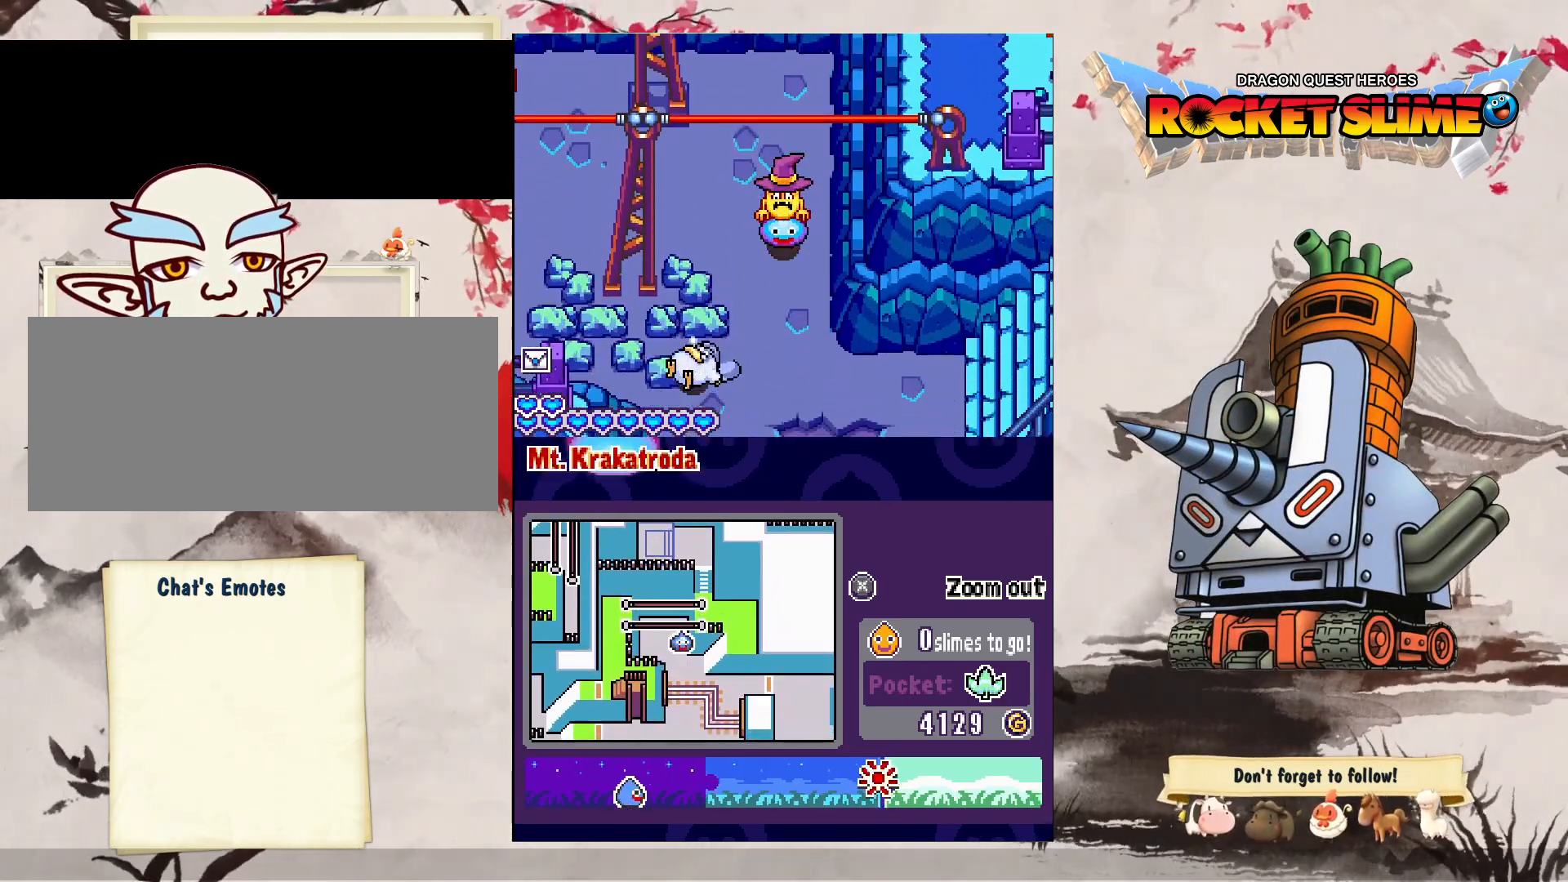
{"dt_ms": 500, "buttons": ["DPAD_UP"], "left_stick": "center", "right_stick": "center", "events": []}
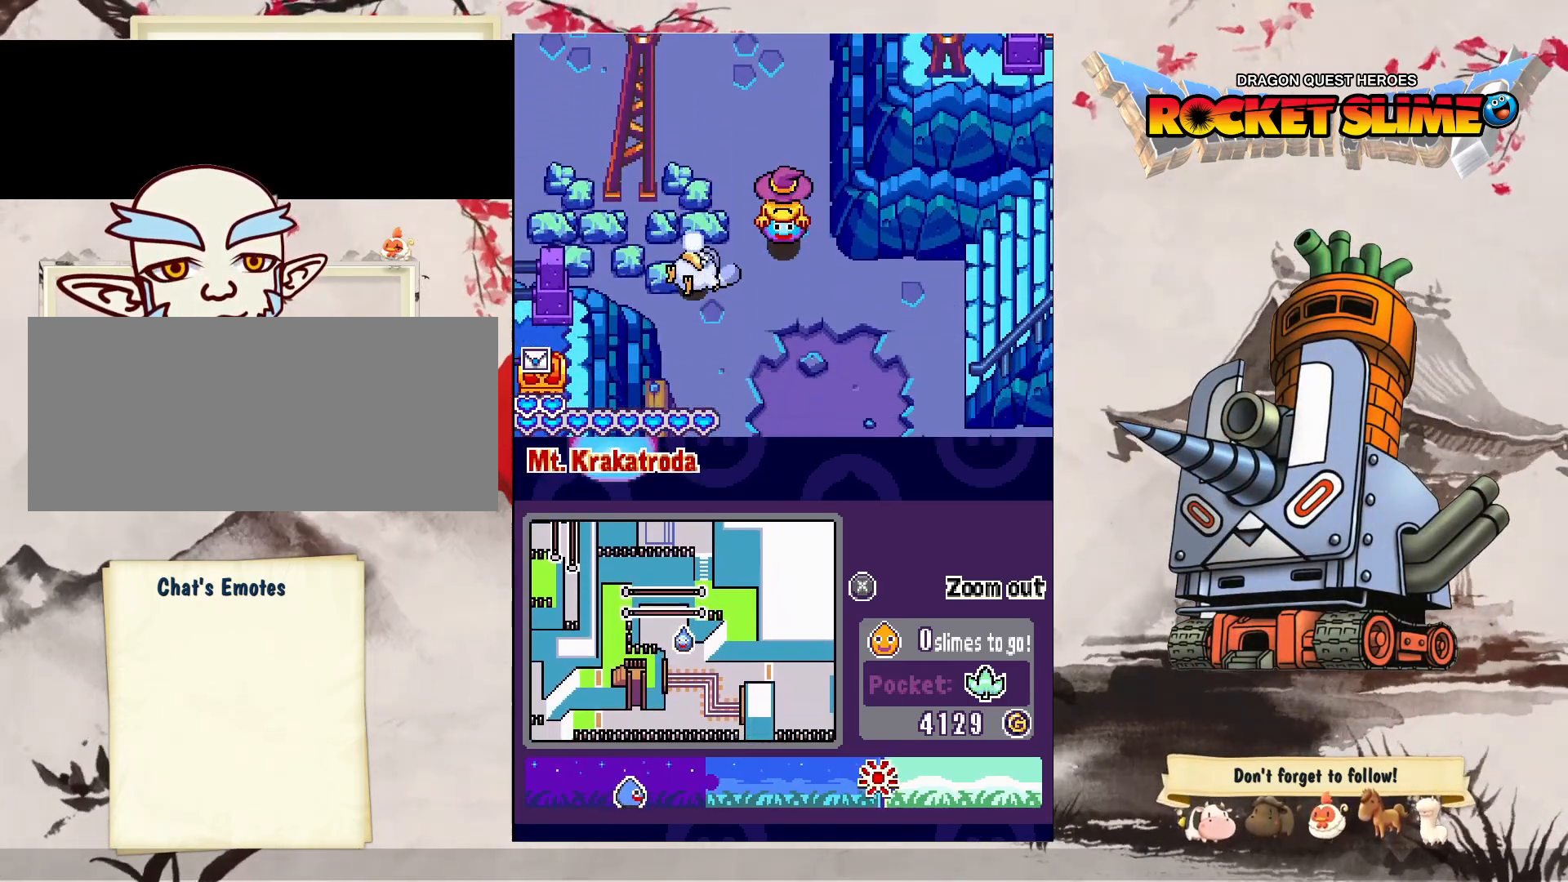
{"dt_ms": 500, "buttons": ["DPAD_UP"], "left_stick": "center", "right_stick": "center", "events": []}
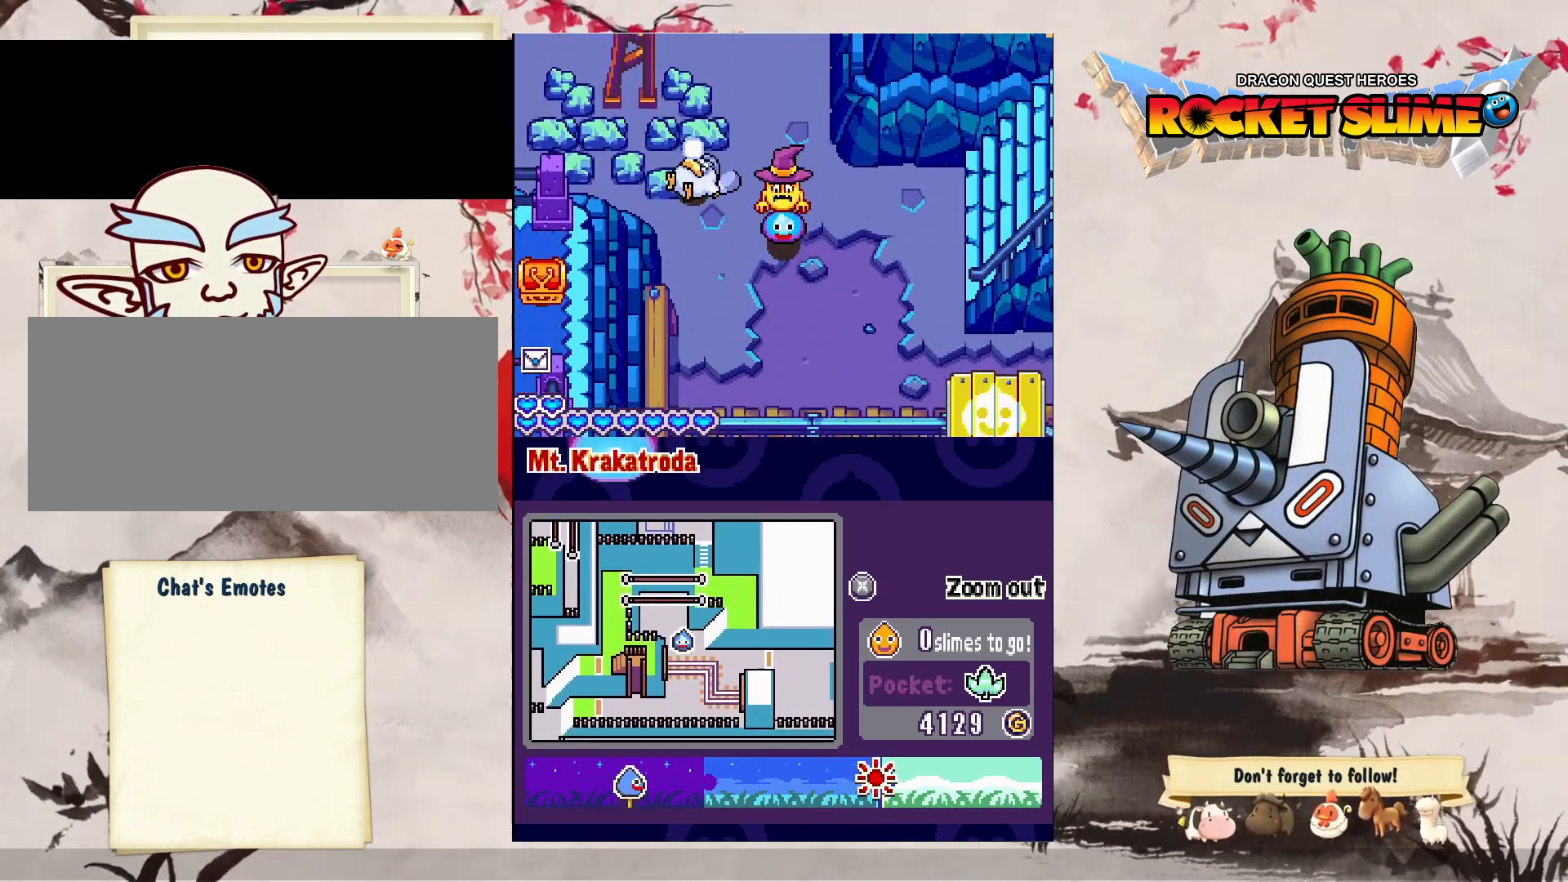
{"dt_ms": 500, "buttons": ["DPAD_UP"], "left_stick": "center", "right_stick": "center", "events": []}
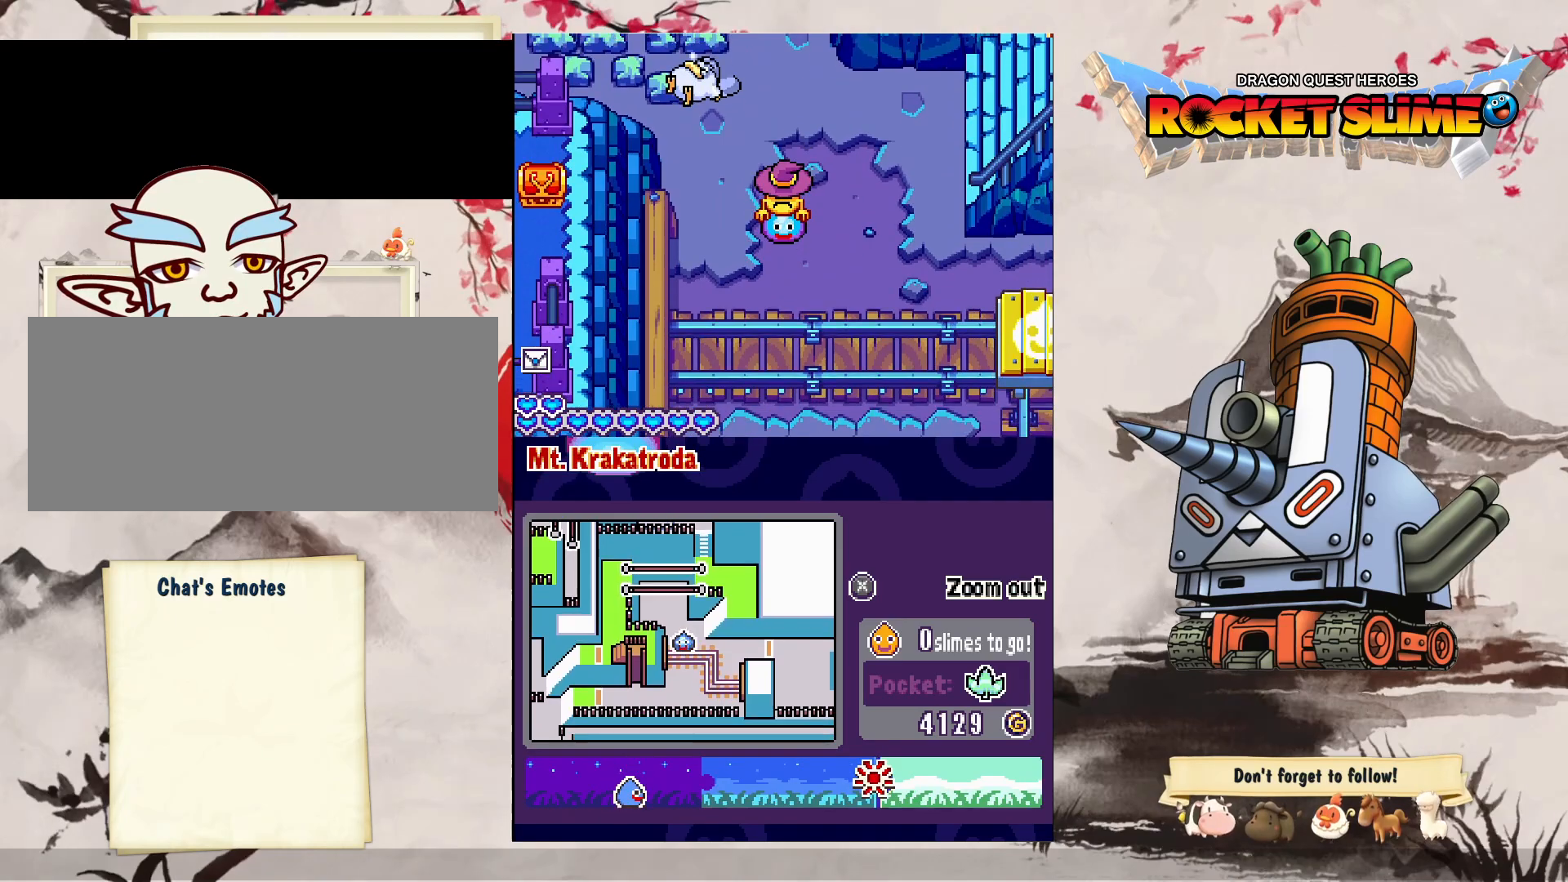
{"dt_ms": 500, "buttons": [], "left_stick": "center", "right_stick": "center", "events": [[67, "DPAD_UP", "up"]]}
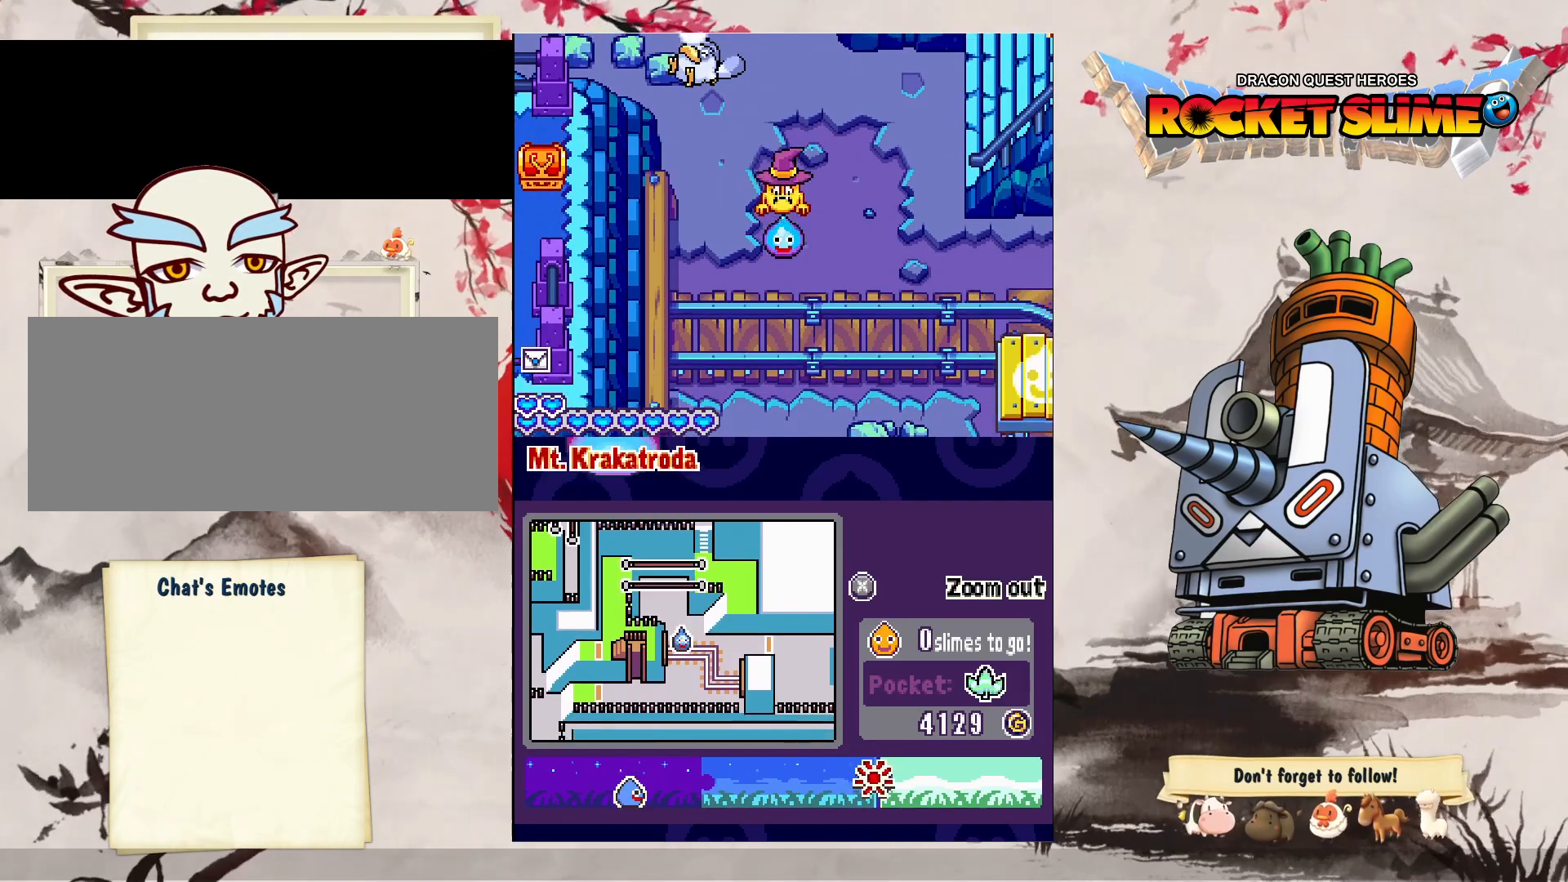
{"dt_ms": 500, "buttons": [], "left_stick": "center", "right_stick": "center", "events": []}
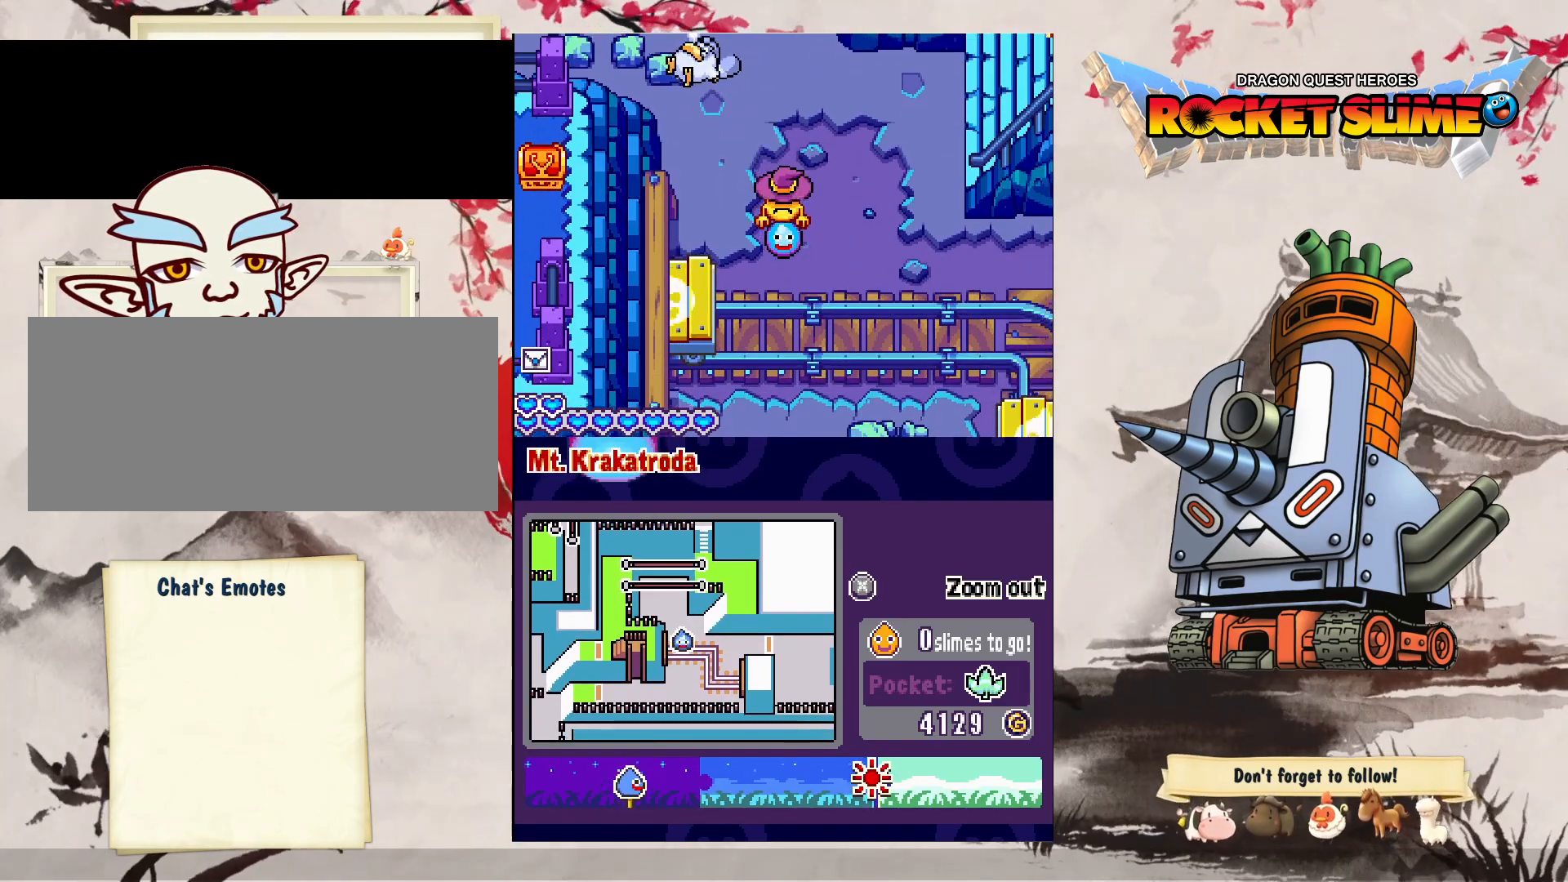
{"dt_ms": 500, "buttons": [], "left_stick": "center", "right_stick": "center", "events": []}
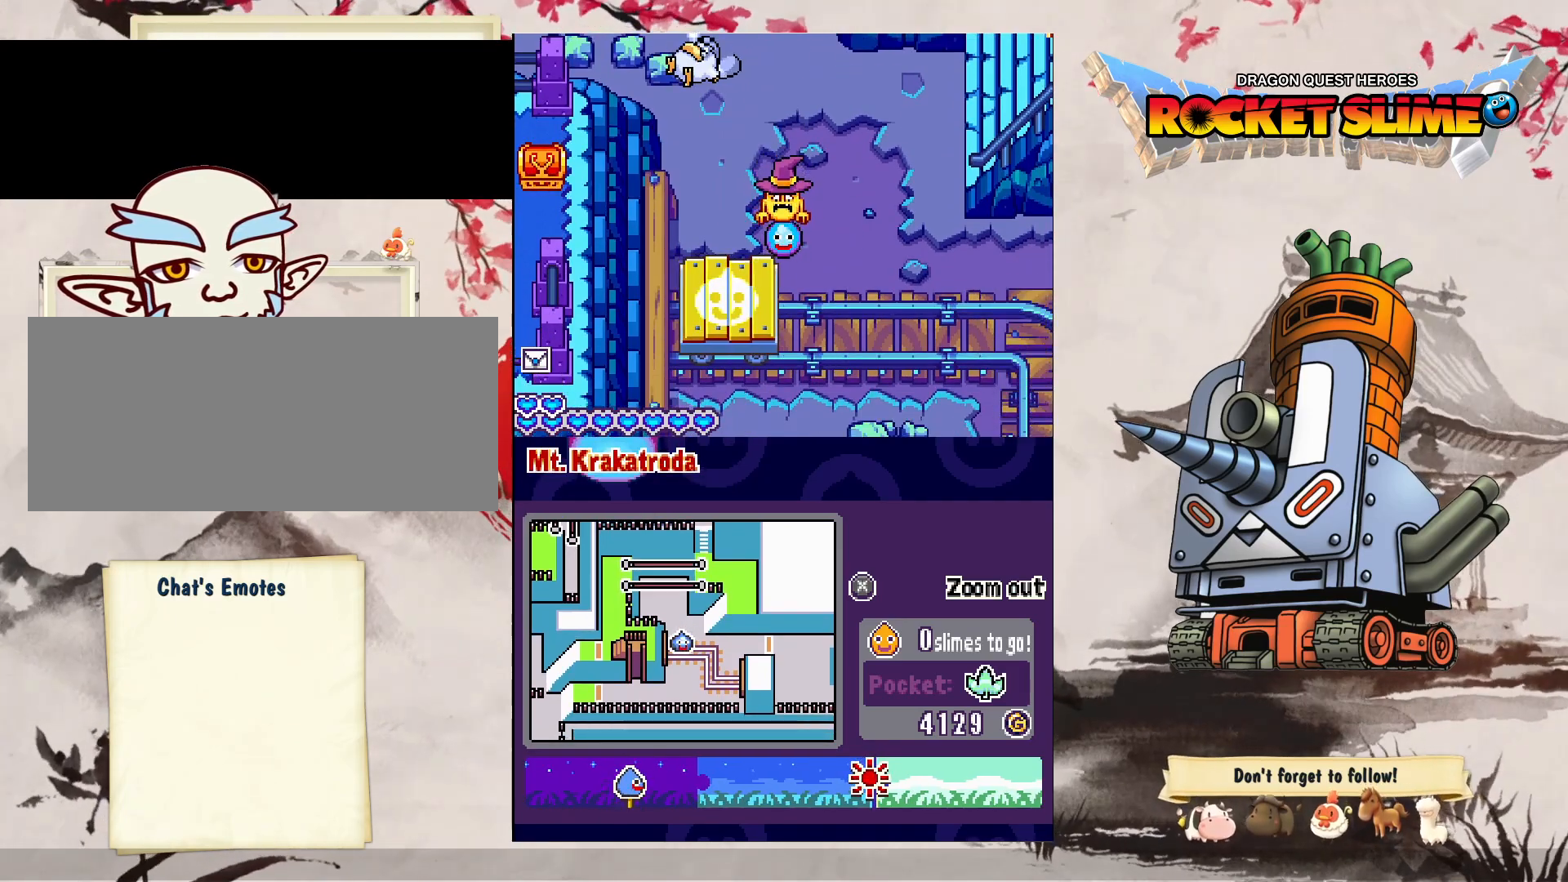
{"dt_ms": 1000, "buttons": ["DPAD_UP"], "left_stick": "center", "right_stick": "center", "events": [[267, "B", "down"], [500, "Y", "down"], [550, "Y", "up"], [567, "B", "up"], [817, "DPAD_UP", "down"]]}